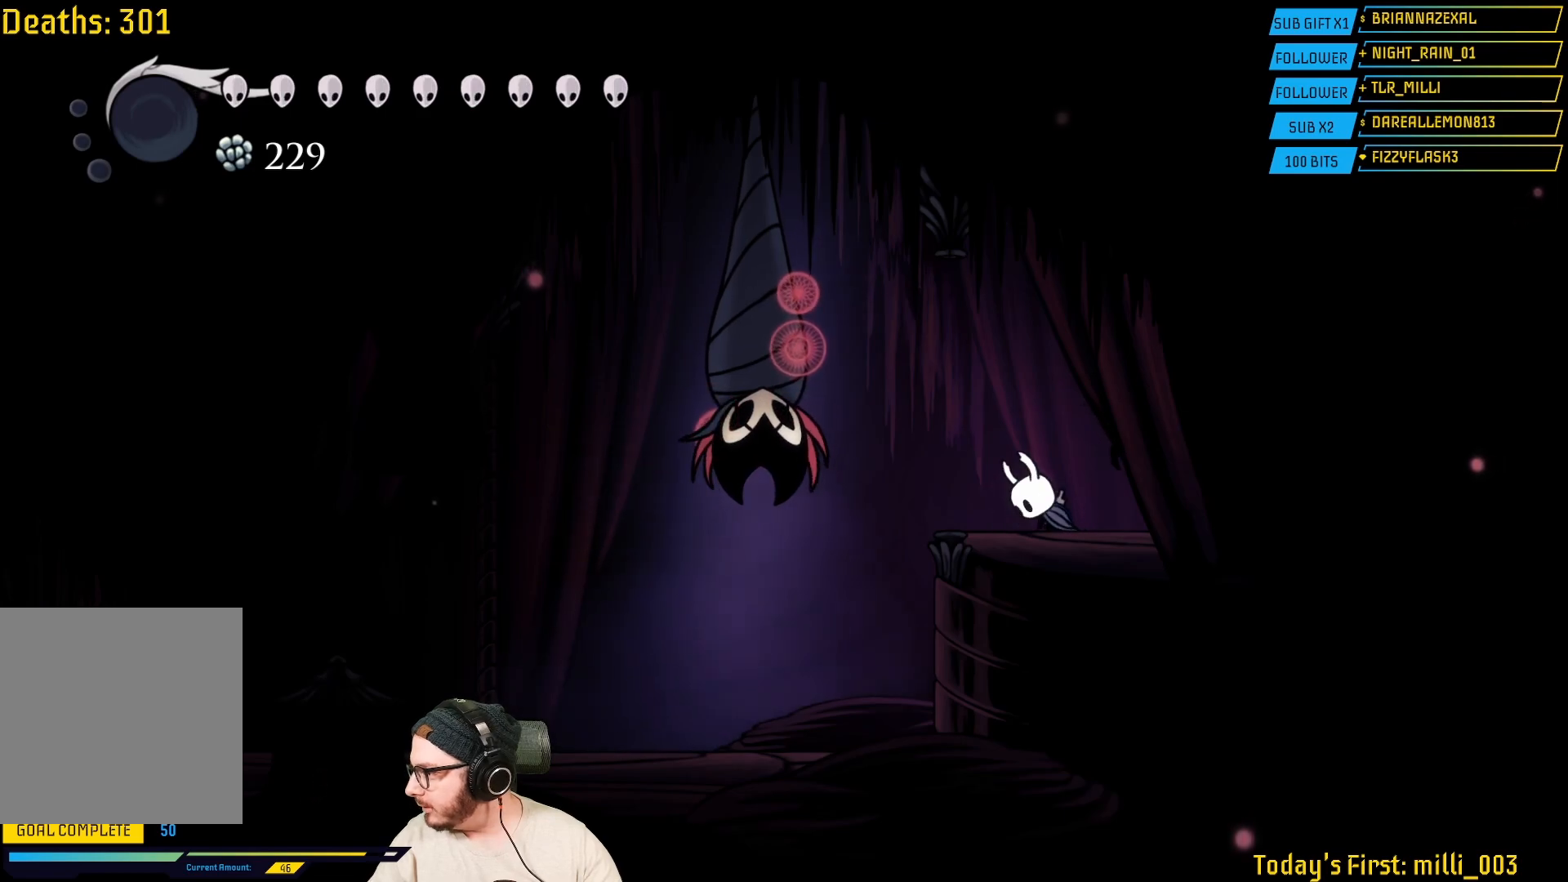
Gameplay with a controller (Xbox layout); each line is a JSON object with the inputs held at the frame after it. "events" lists button and stick changes between this image and that frame as [ms after this image, input, new state], when the widget could be followed in between.
{"buttons": [], "left_stick": "center", "right_stick": "center", "events": []}
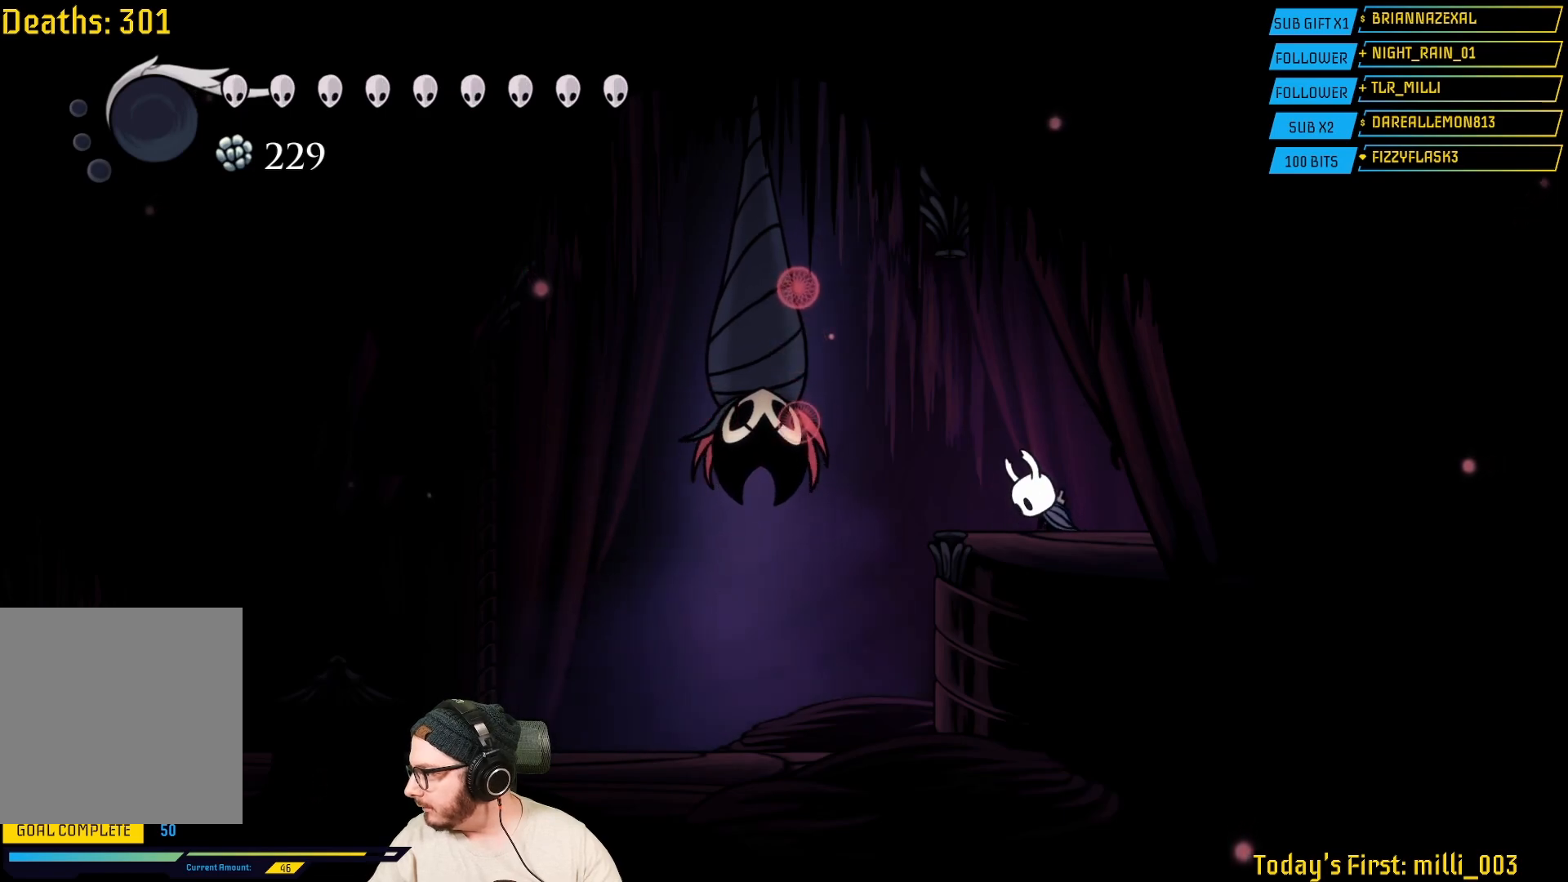
{"buttons": [], "left_stick": "center", "right_stick": "center", "events": []}
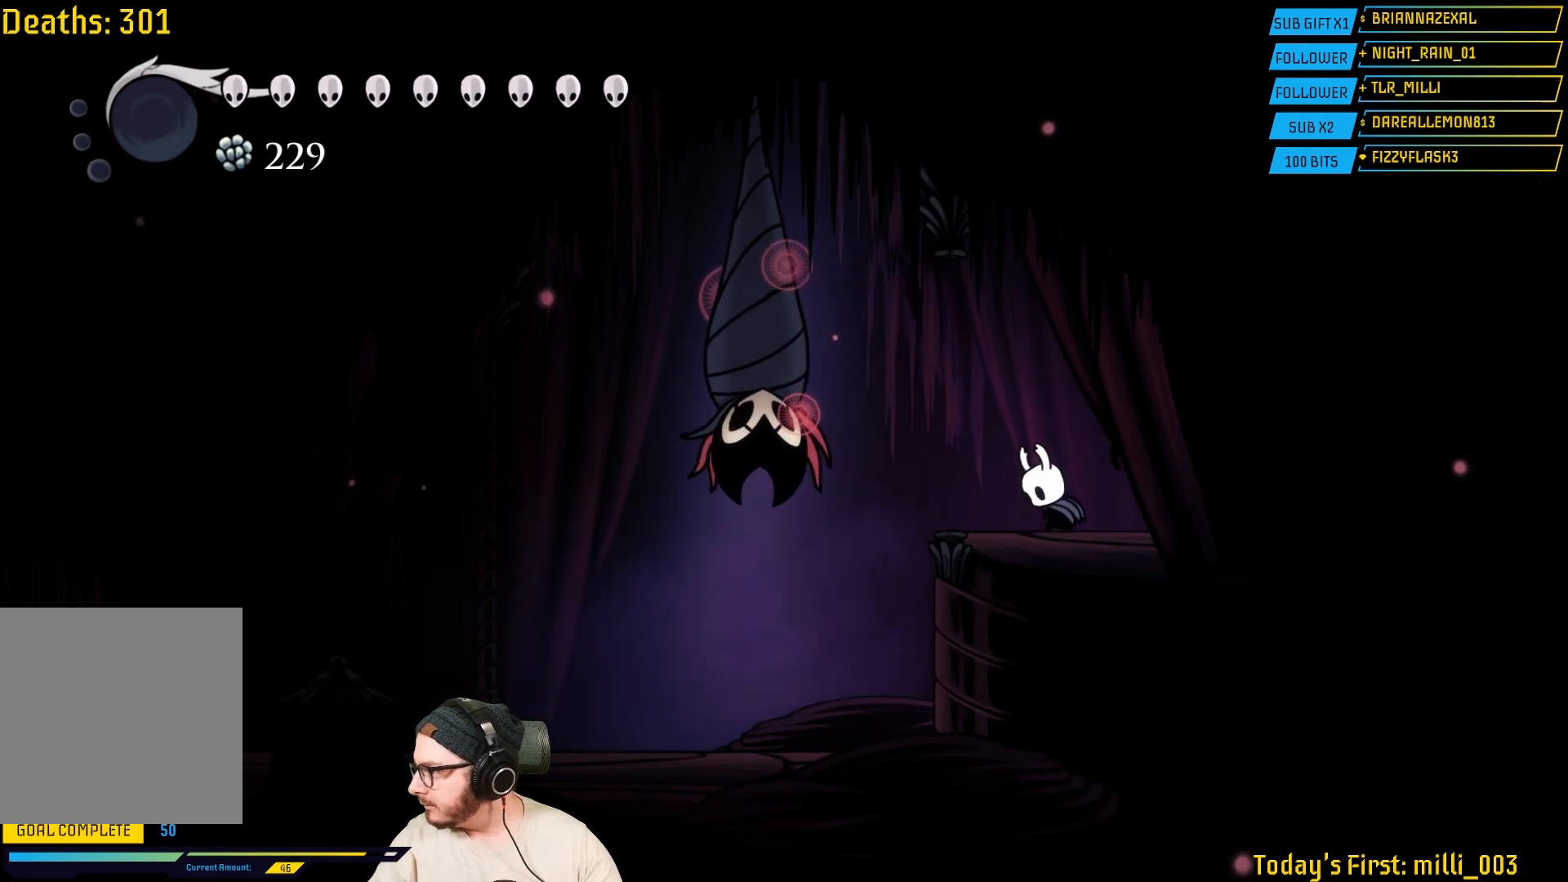
{"buttons": [], "left_stick": "left", "right_stick": "center", "events": [[433, "left_stick", "left"]]}
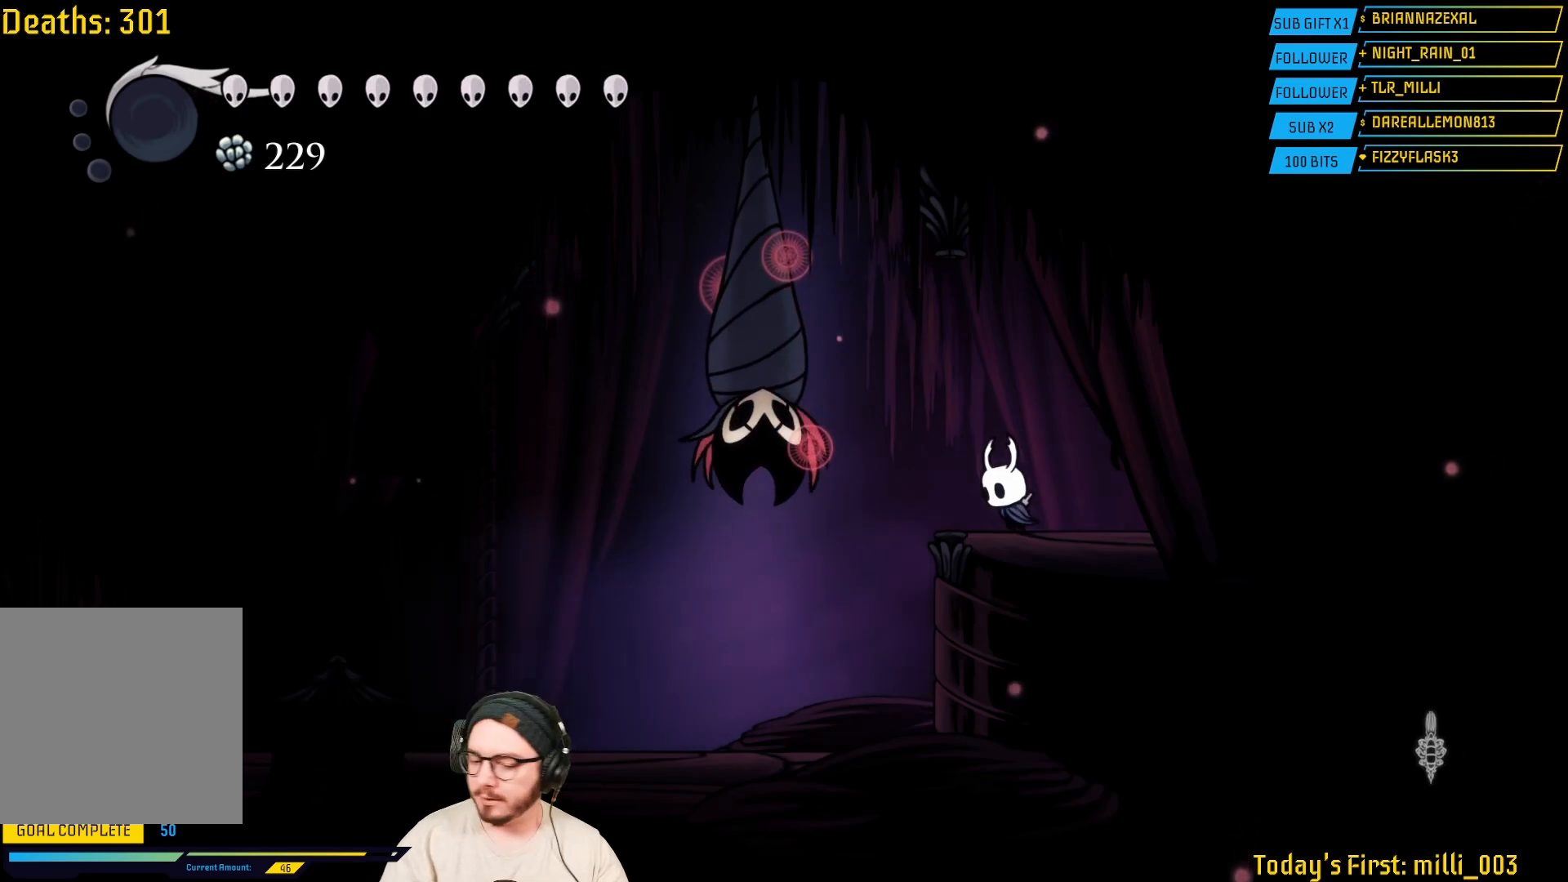
{"buttons": ["Y"], "left_stick": "center", "right_stick": "center", "events": [[167, "left_stick", "center"], [267, "Y", "down"]]}
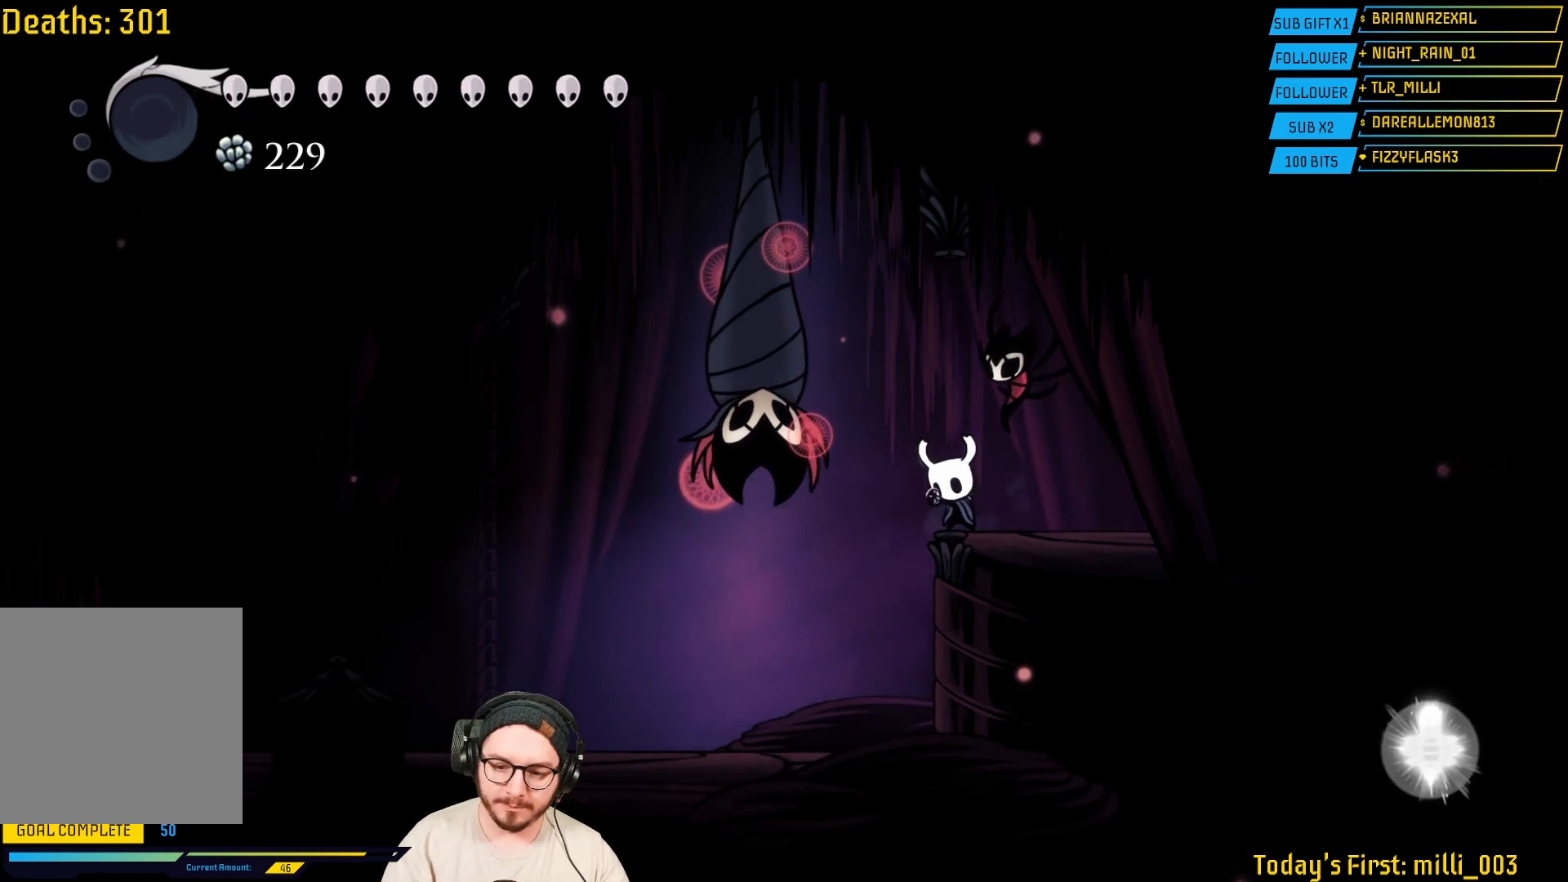
{"buttons": ["Y"], "left_stick": "center", "right_stick": "center", "events": []}
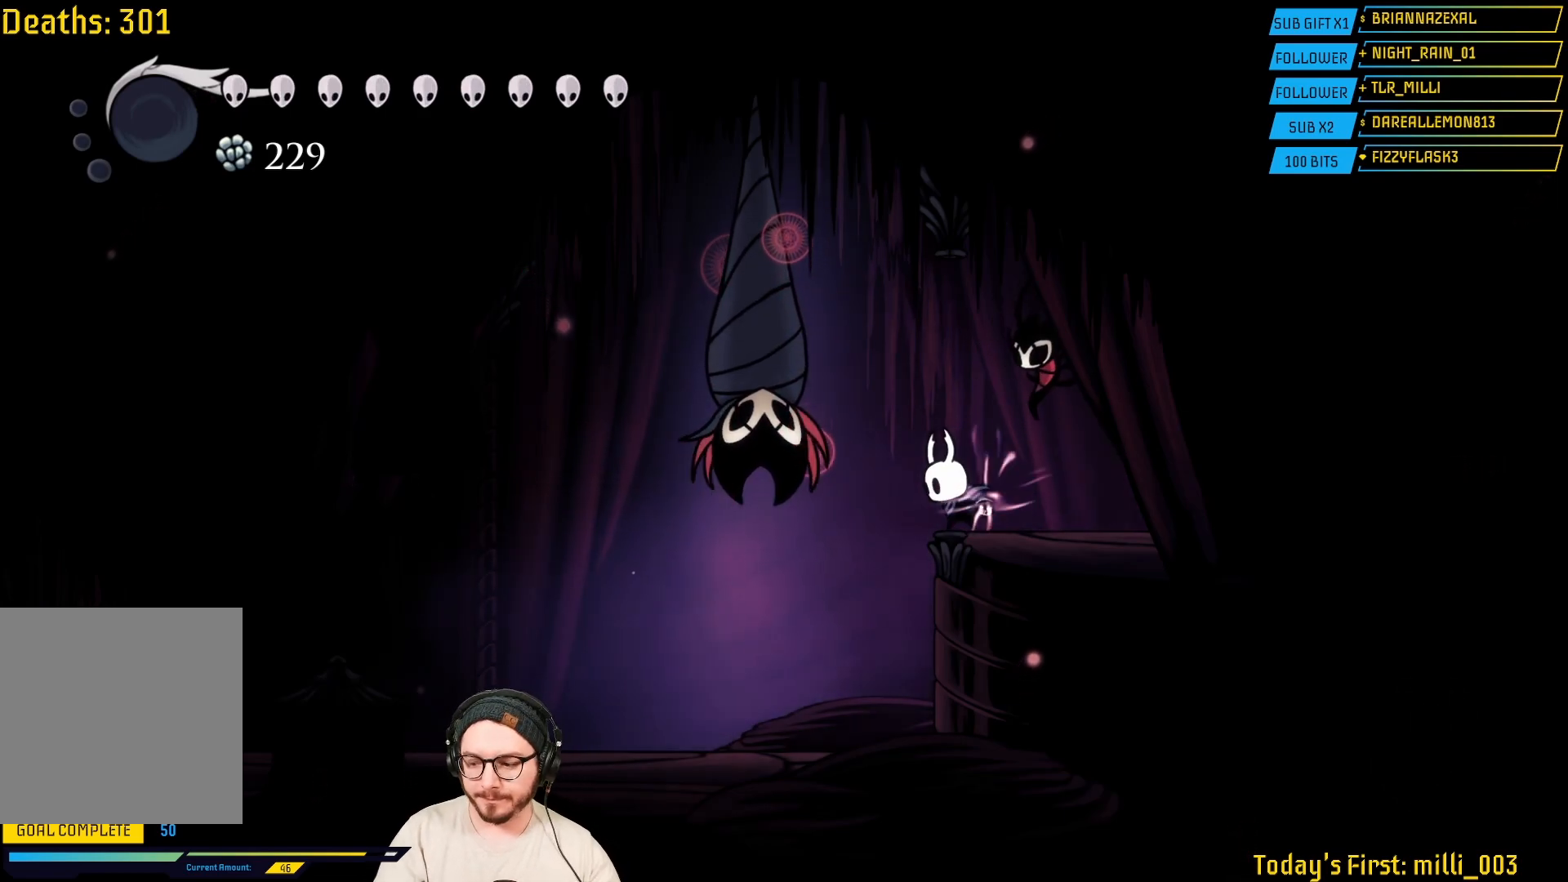
{"buttons": ["Y"], "left_stick": "center", "right_stick": "center", "events": []}
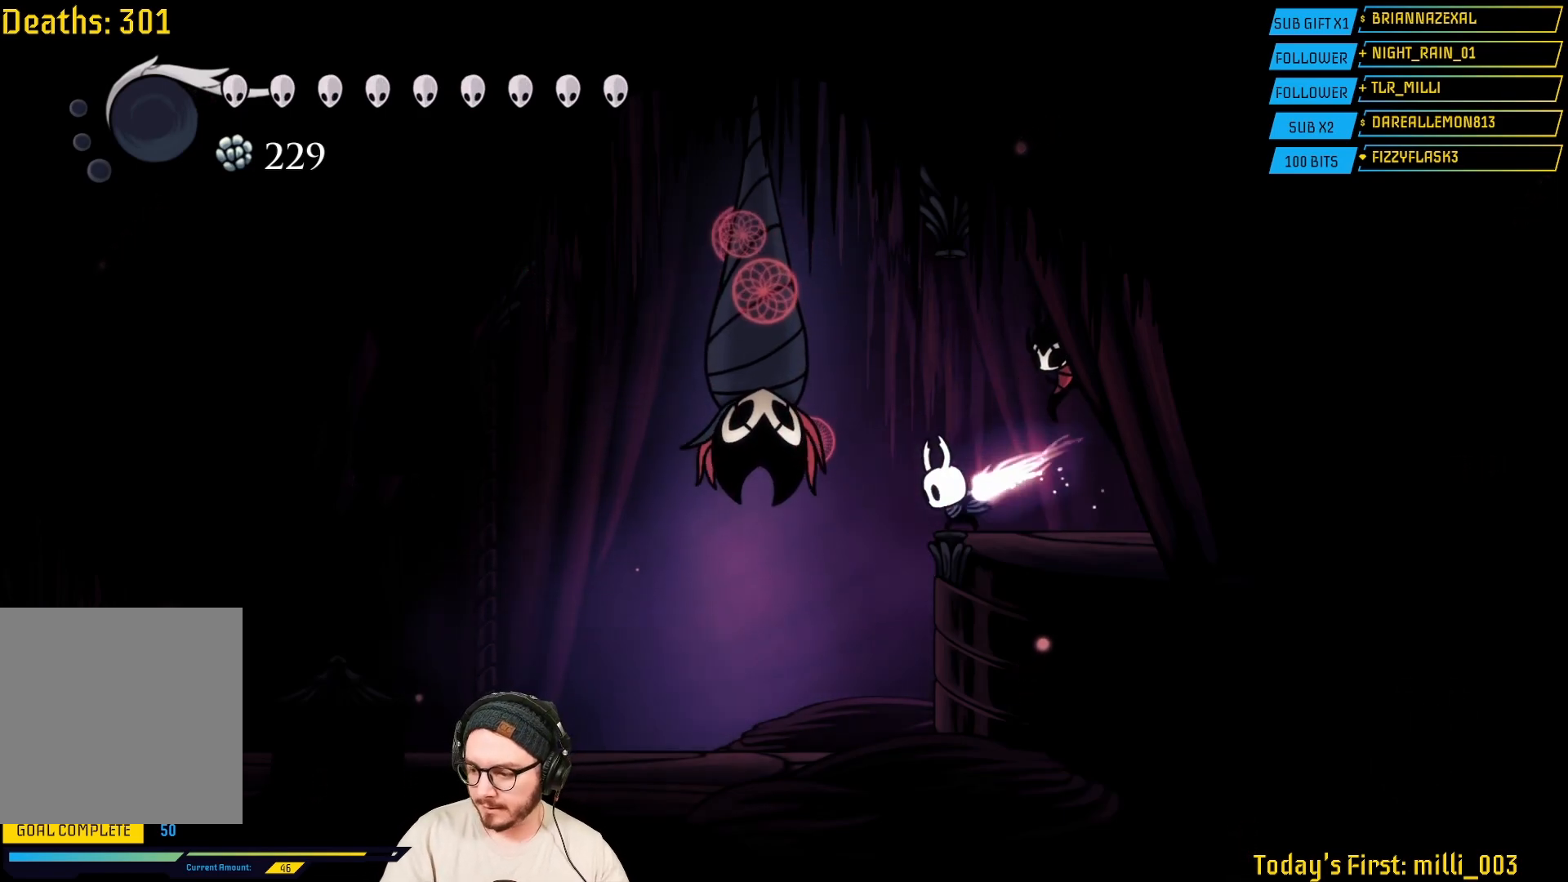
{"buttons": ["L2"], "left_stick": "center", "right_stick": "center", "events": [[400, "L2", "down"], [400, "Y", "up"]]}
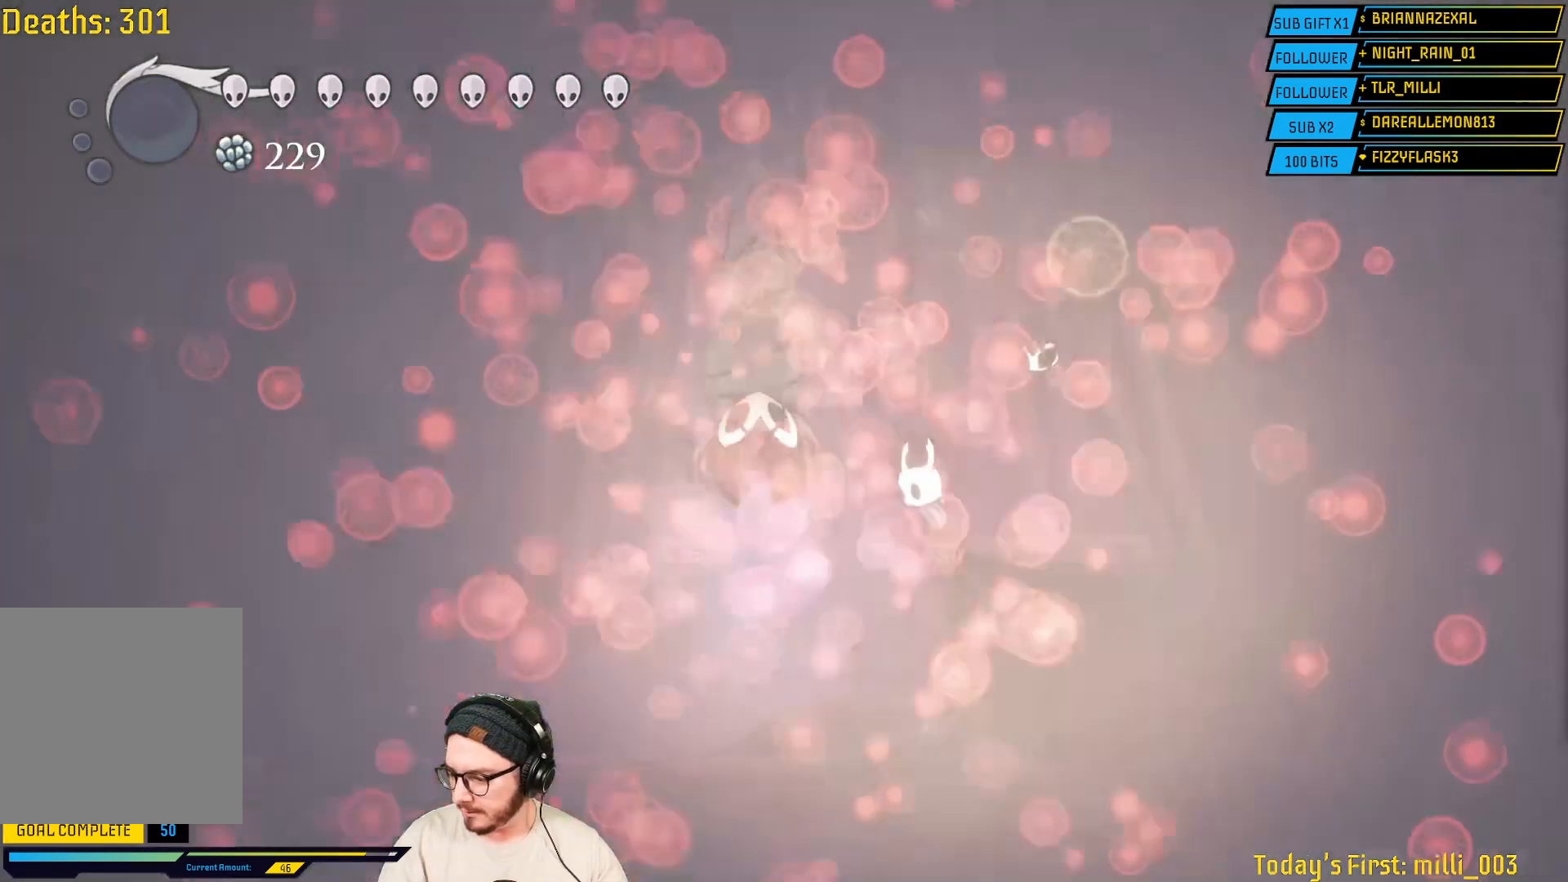
{"buttons": [], "left_stick": "center", "right_stick": "center"}
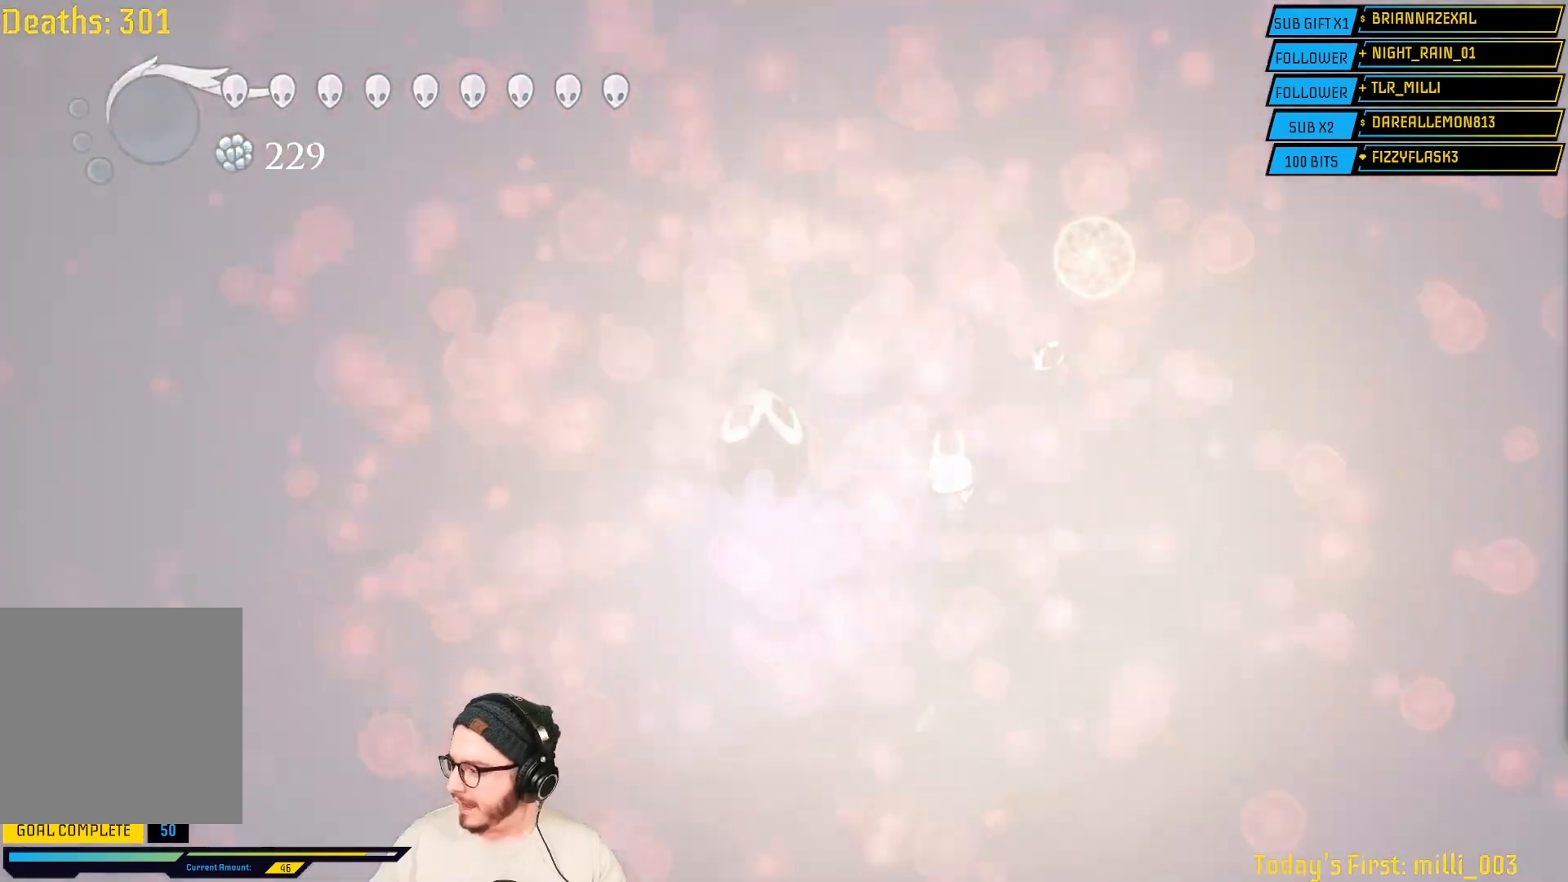
{"buttons": [], "left_stick": "center", "right_stick": "center", "events": []}
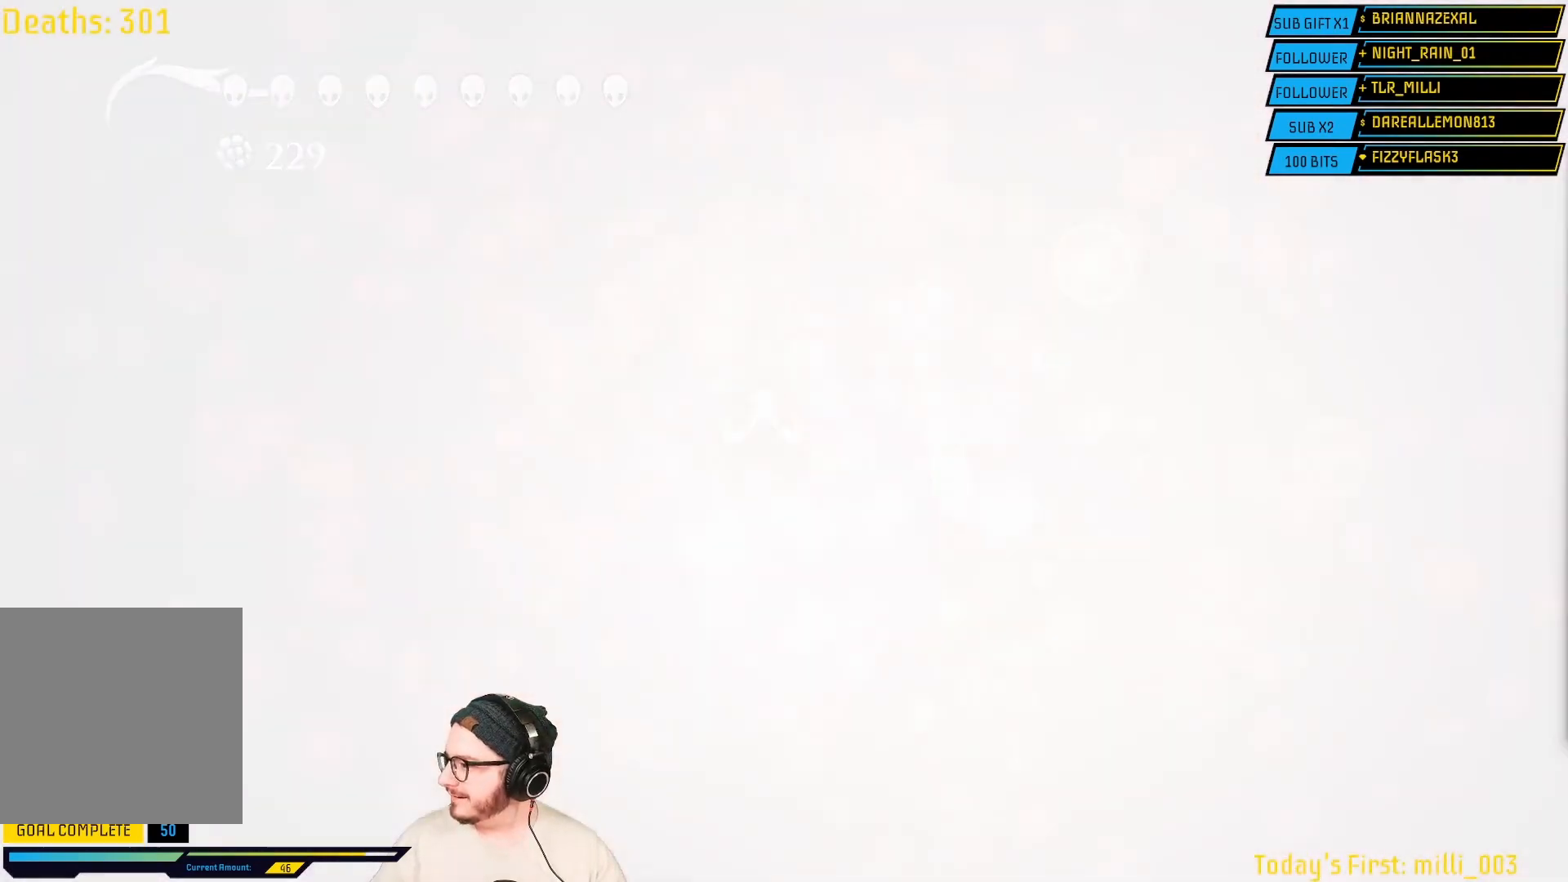
{"buttons": [], "left_stick": "center", "right_stick": "center", "events": []}
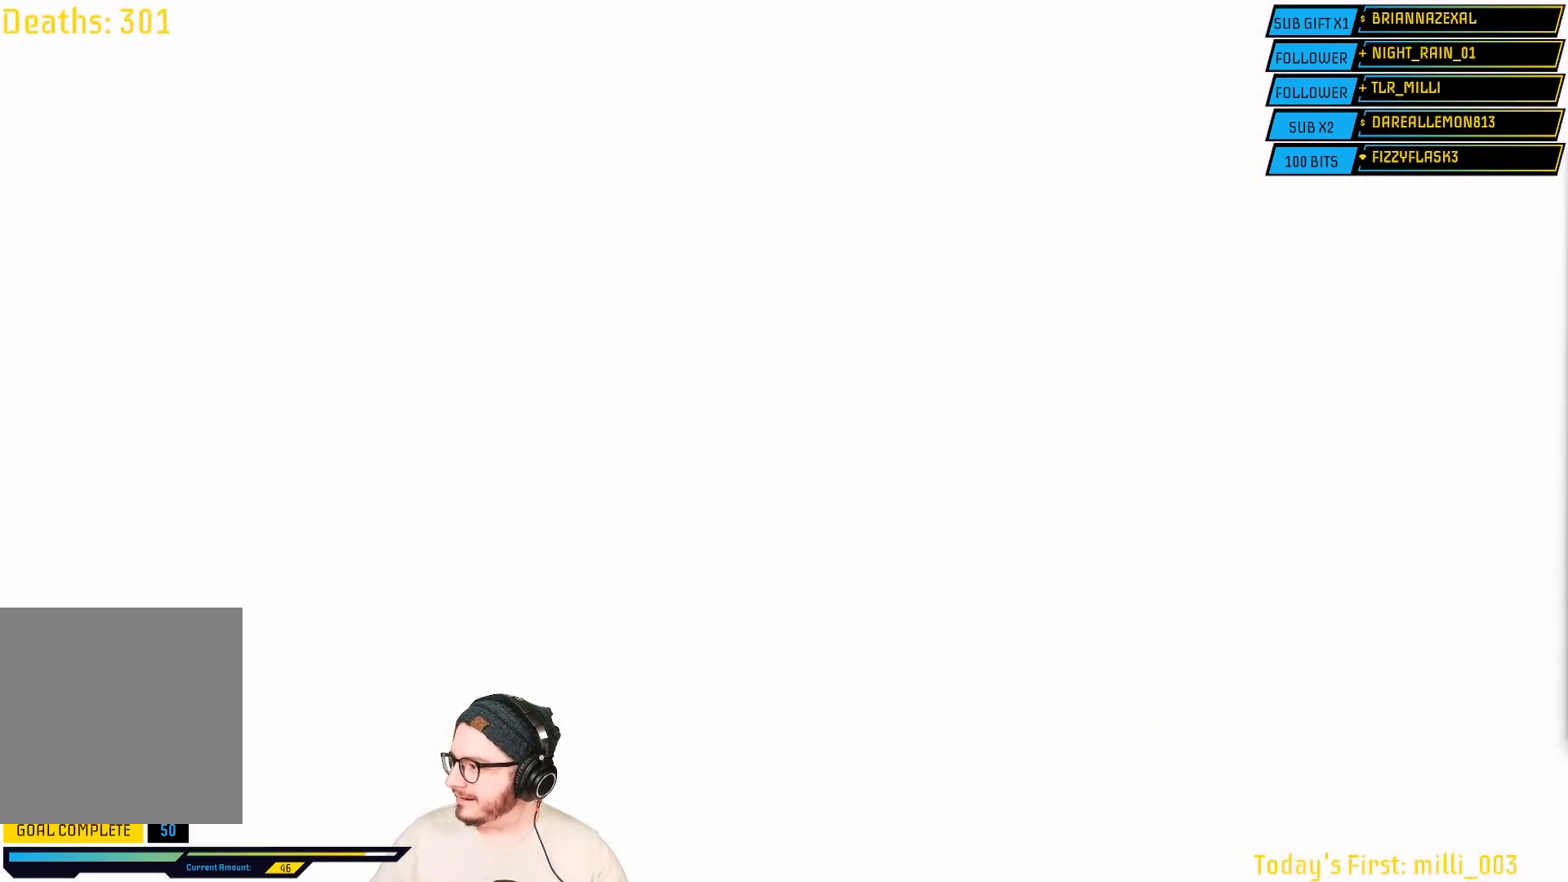
{"buttons": [], "left_stick": "center", "right_stick": "center"}
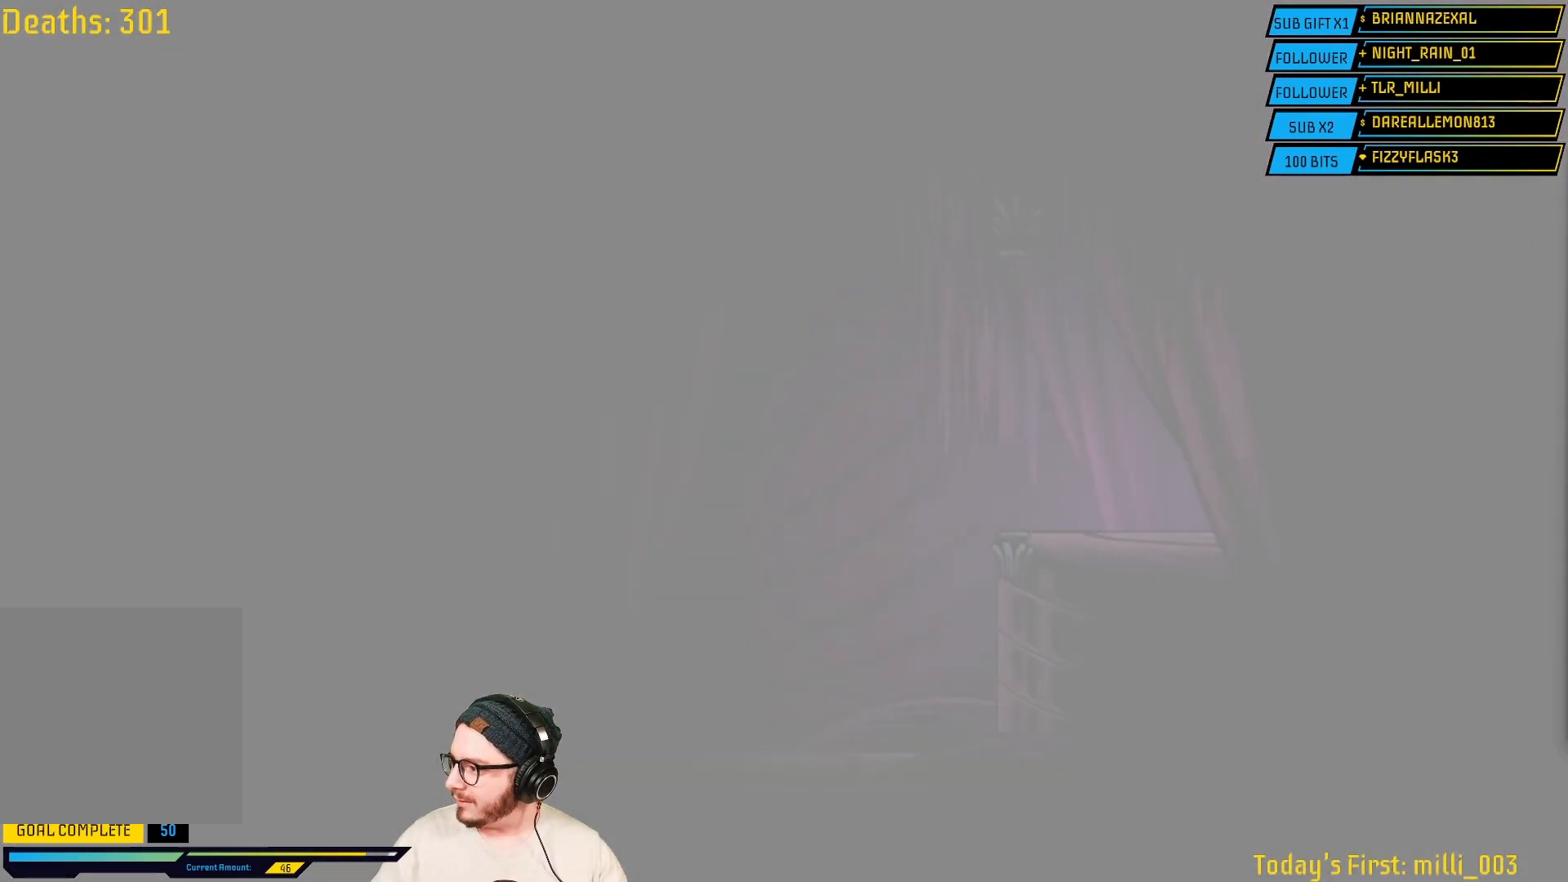
{"buttons": [], "left_stick": "center", "right_stick": "center", "events": [[17, "L2", "down"], [350, "L2", "up"]]}
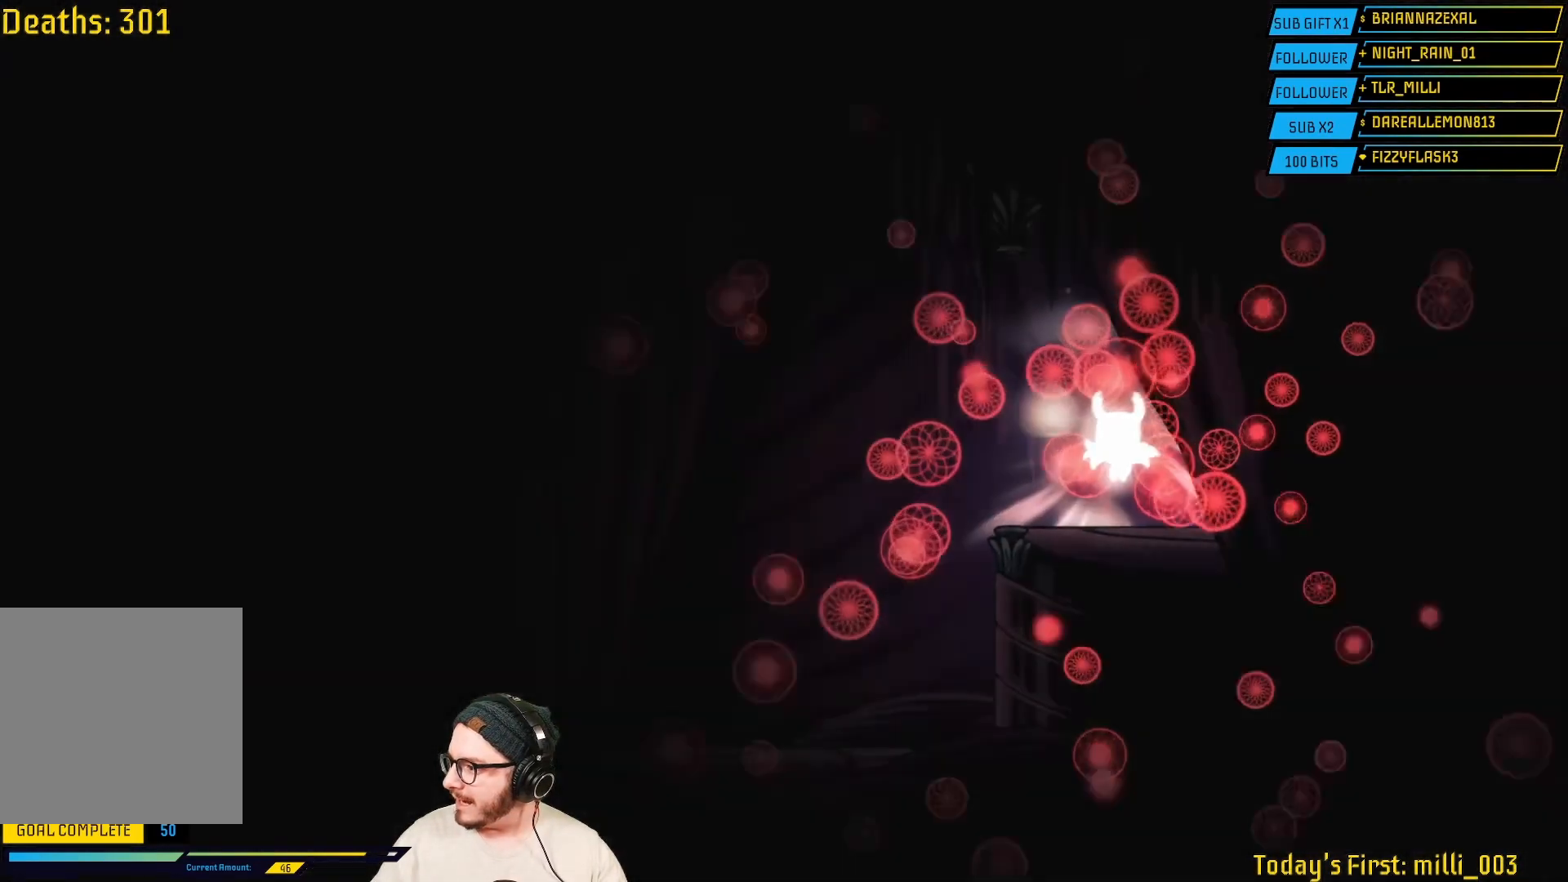
{"buttons": [], "left_stick": "center", "right_stick": "center", "events": []}
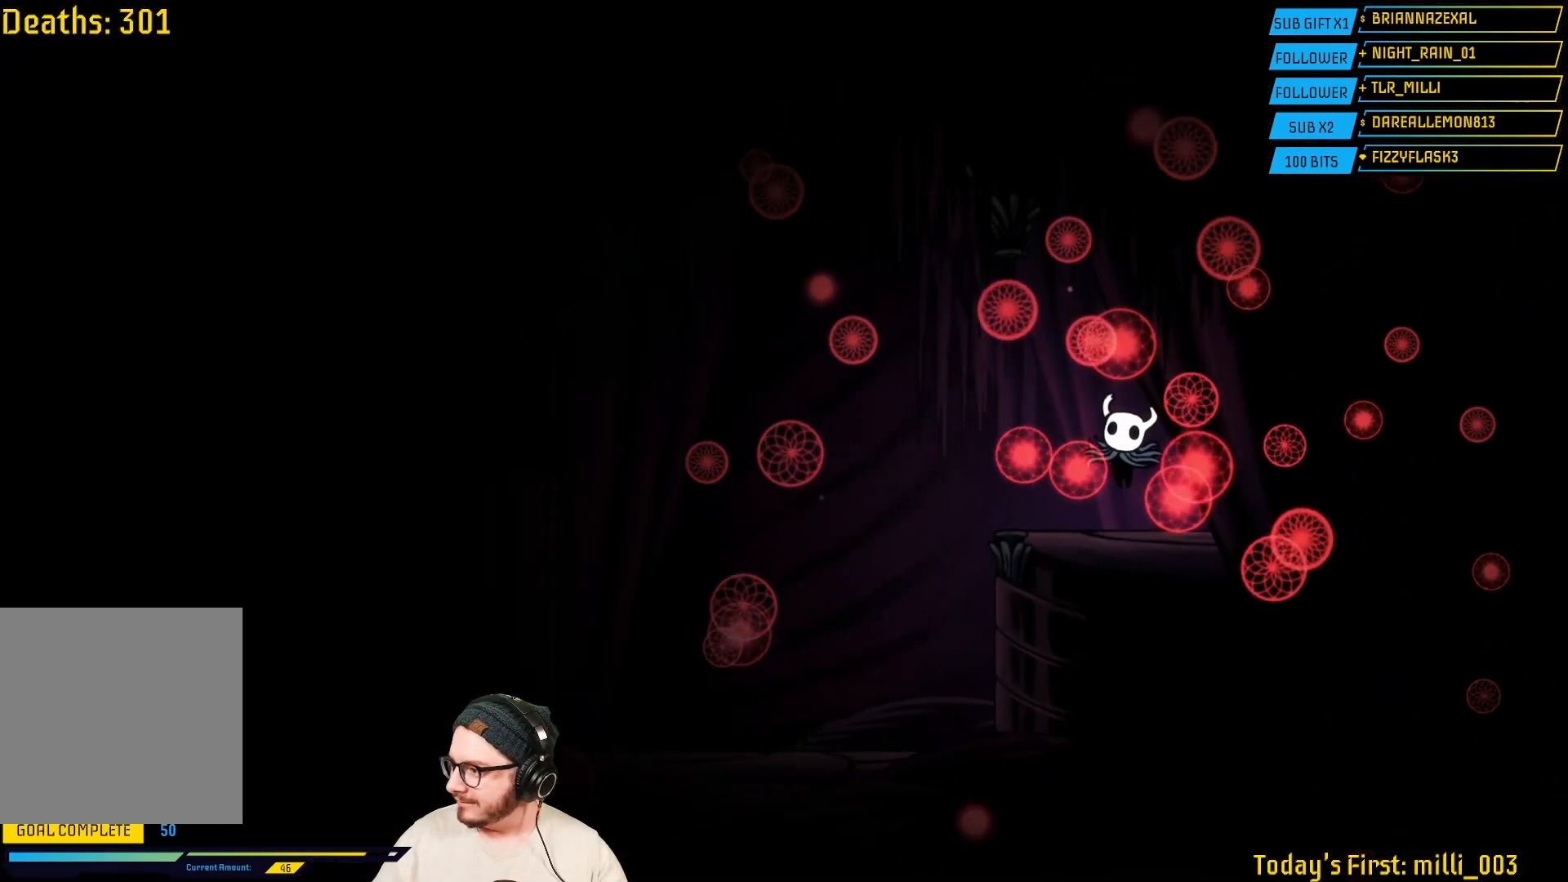
{"buttons": [], "left_stick": "center", "right_stick": "center", "events": []}
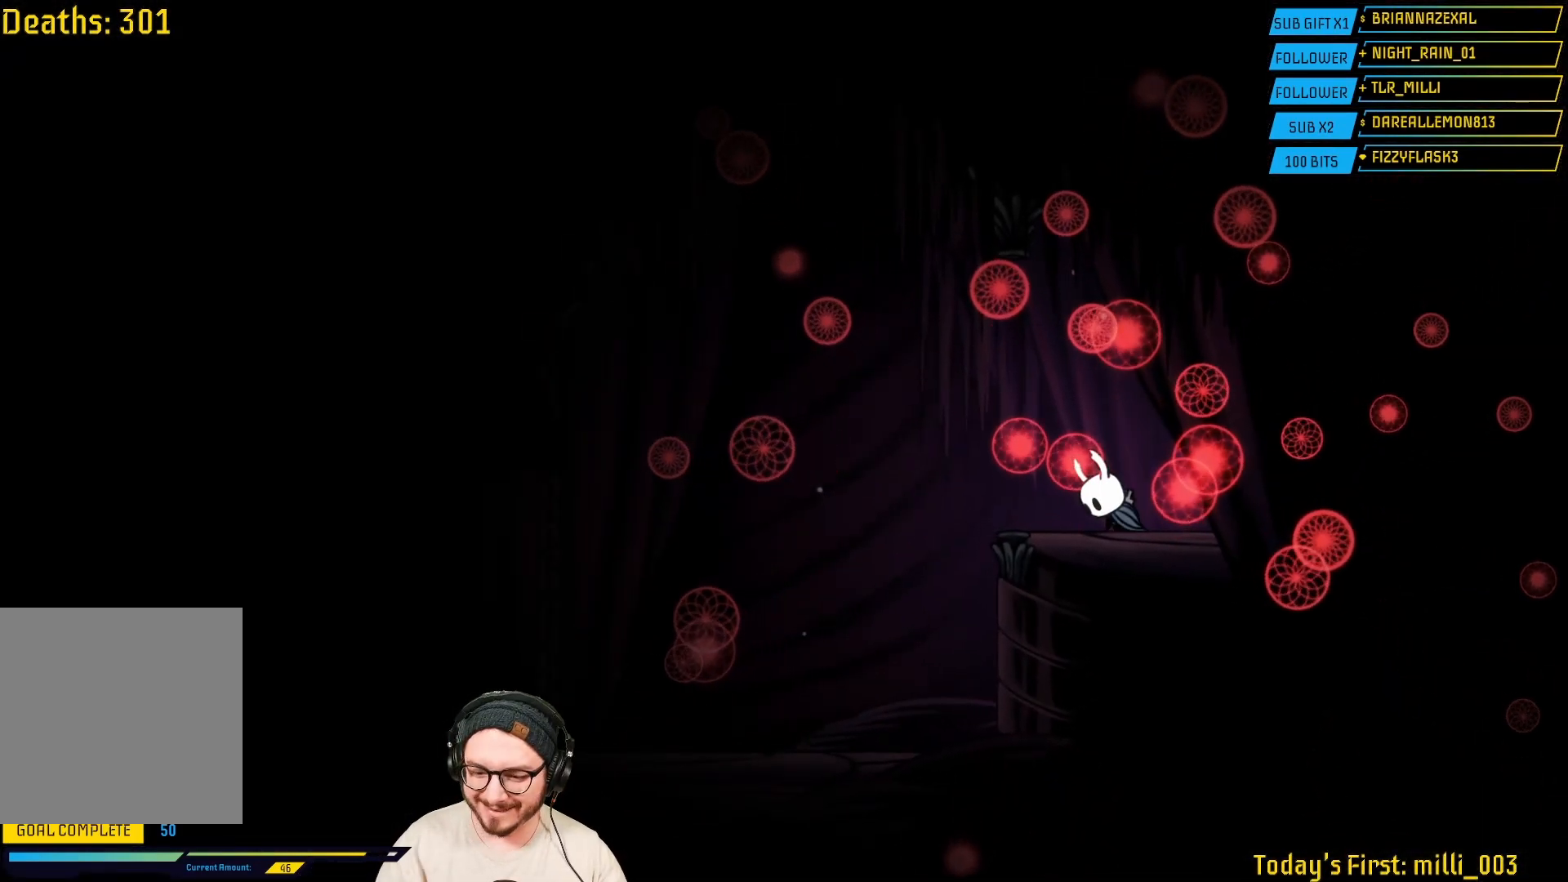
{"buttons": [], "left_stick": "center", "right_stick": "center", "events": []}
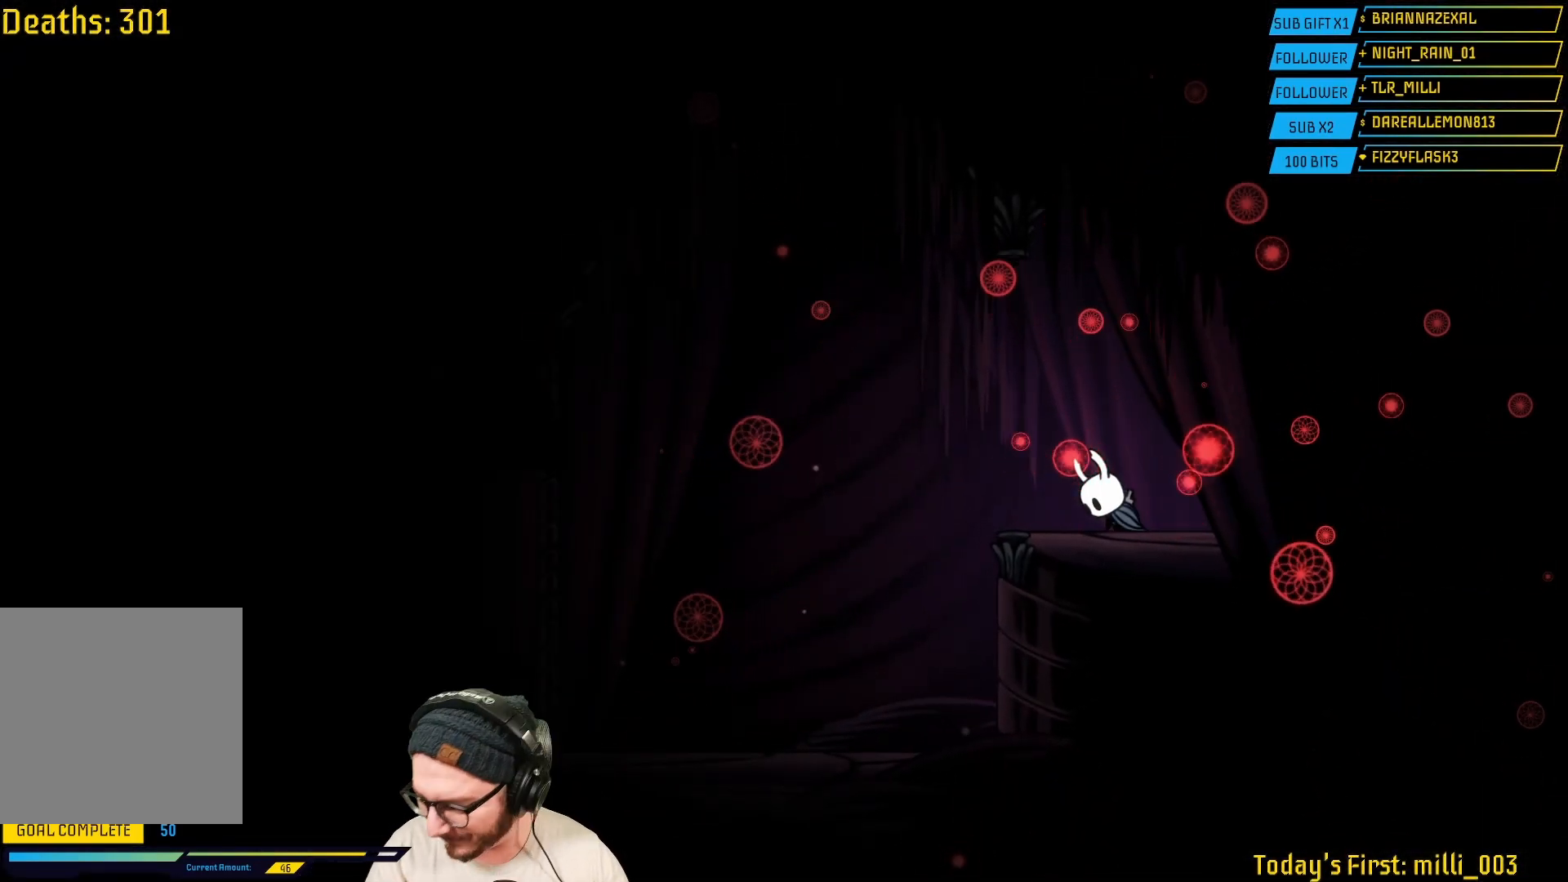
{"buttons": [], "left_stick": "center", "right_stick": "center", "events": []}
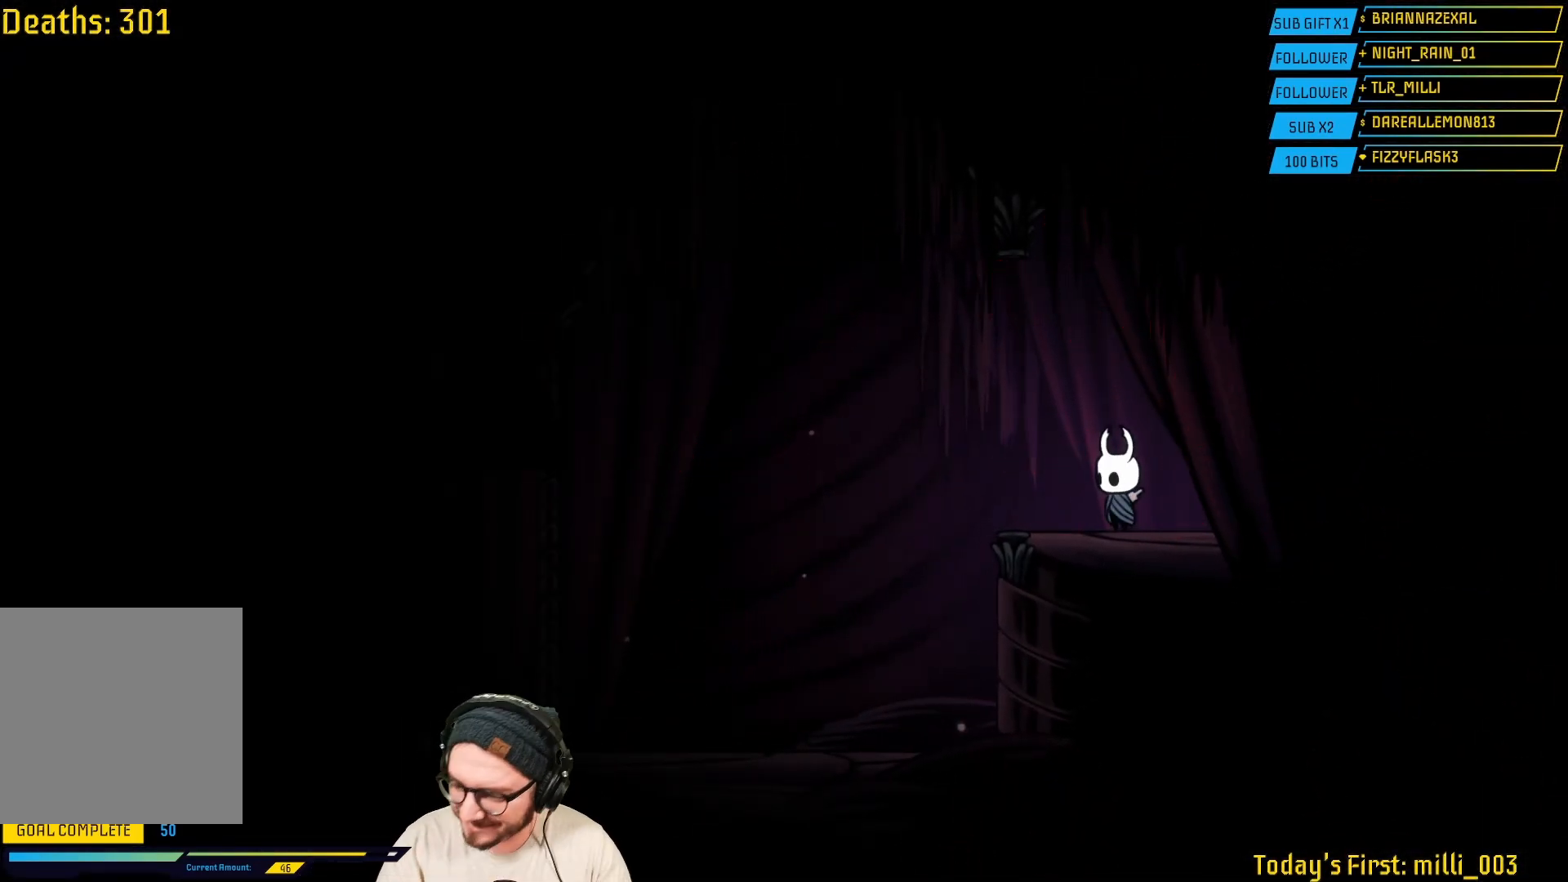
{"buttons": [], "left_stick": "center", "right_stick": "center", "events": []}
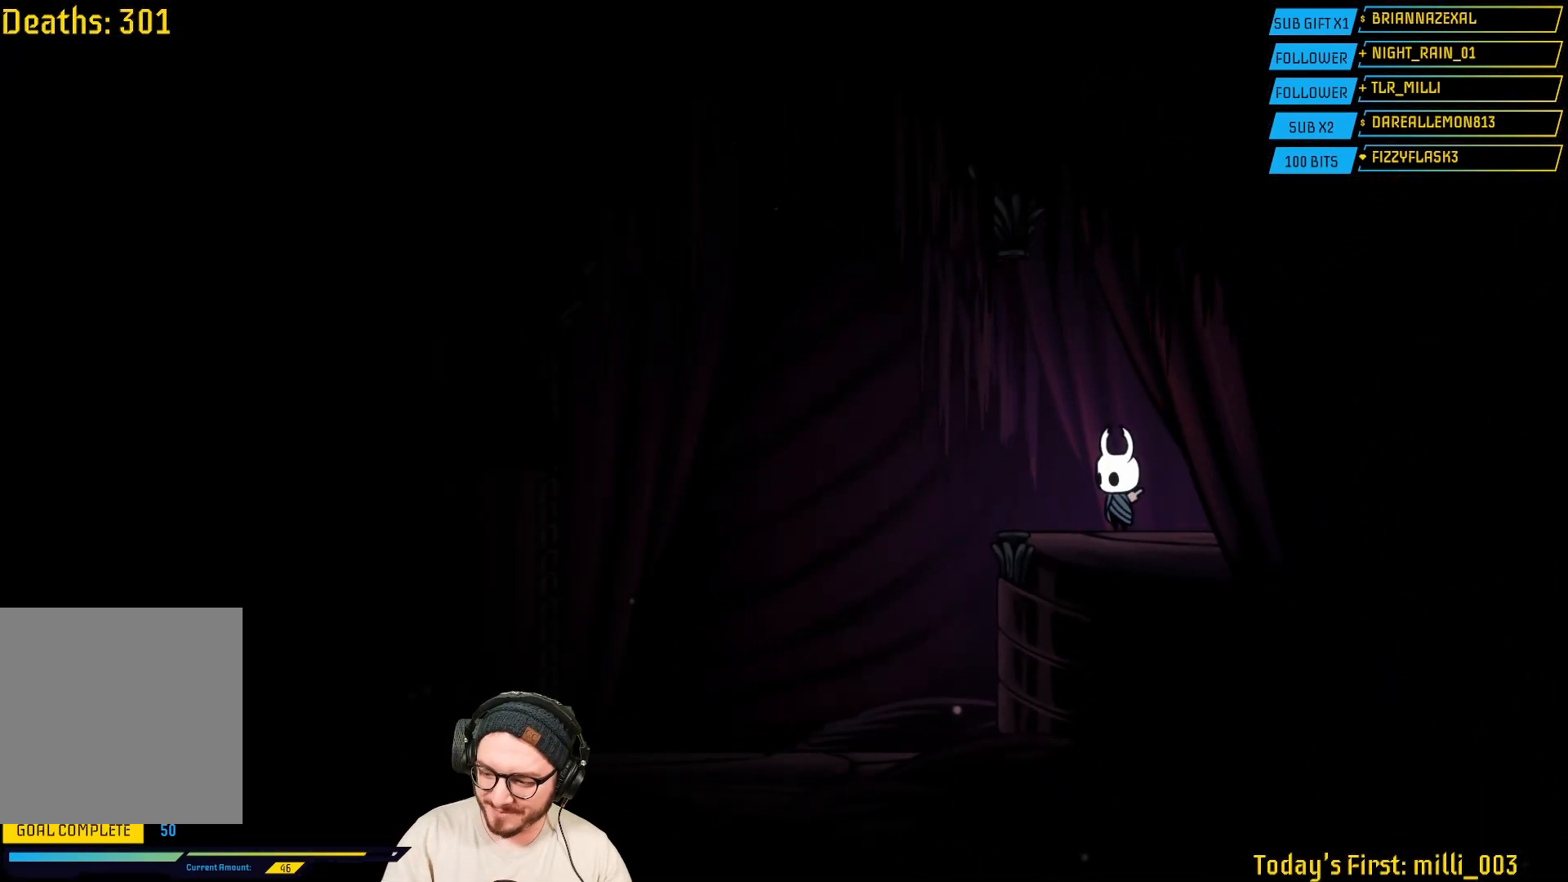
{"buttons": [], "left_stick": "center", "right_stick": "center", "events": []}
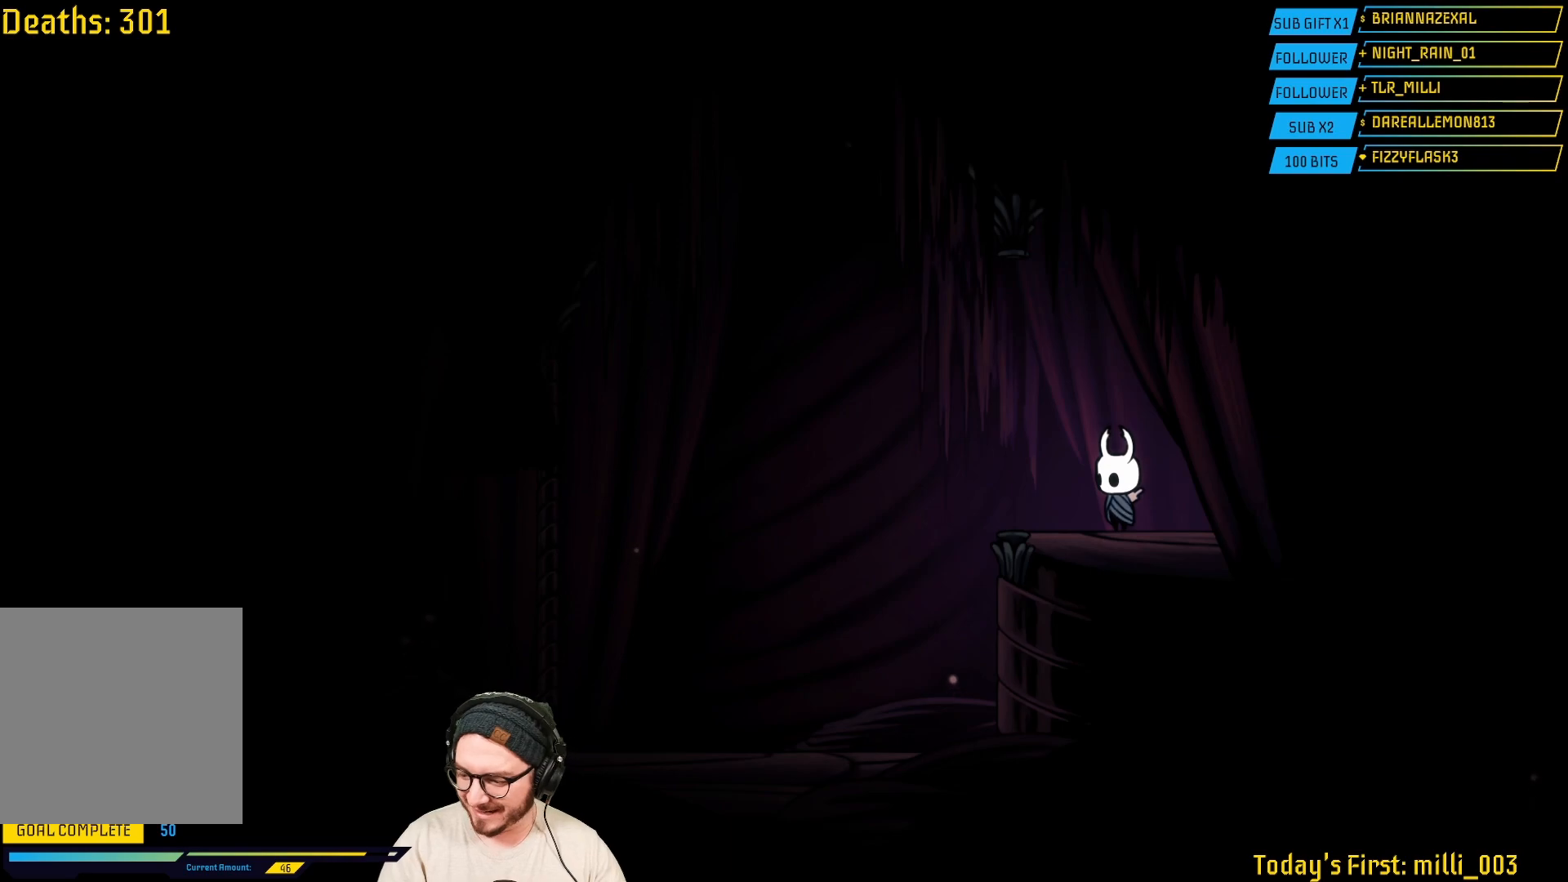
{"buttons": [], "left_stick": "center", "right_stick": "center", "events": []}
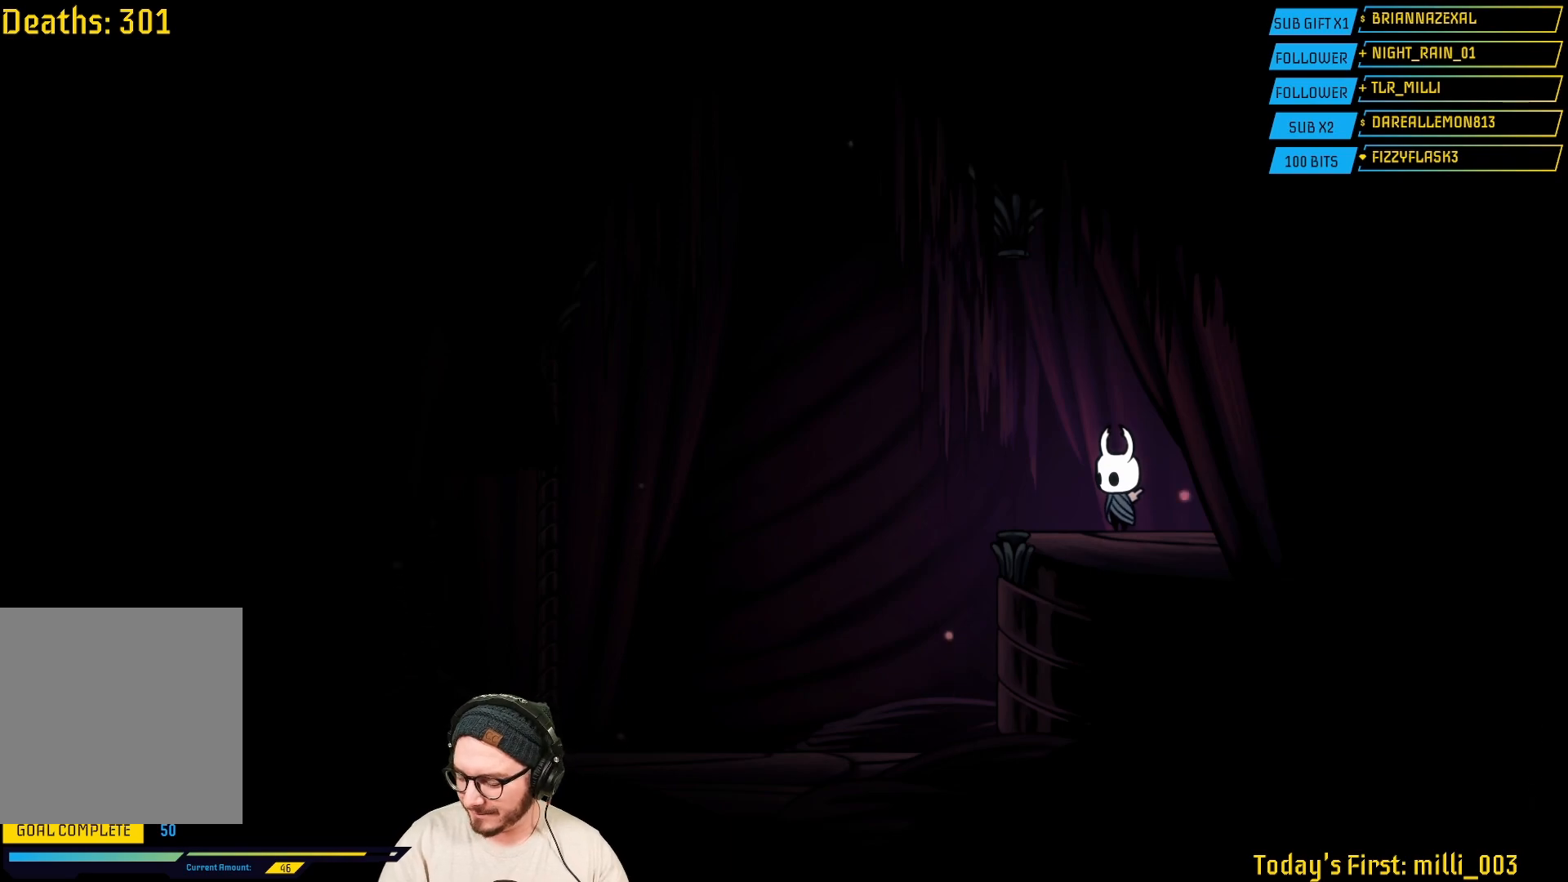
{"buttons": [], "left_stick": "center", "right_stick": "center", "events": []}
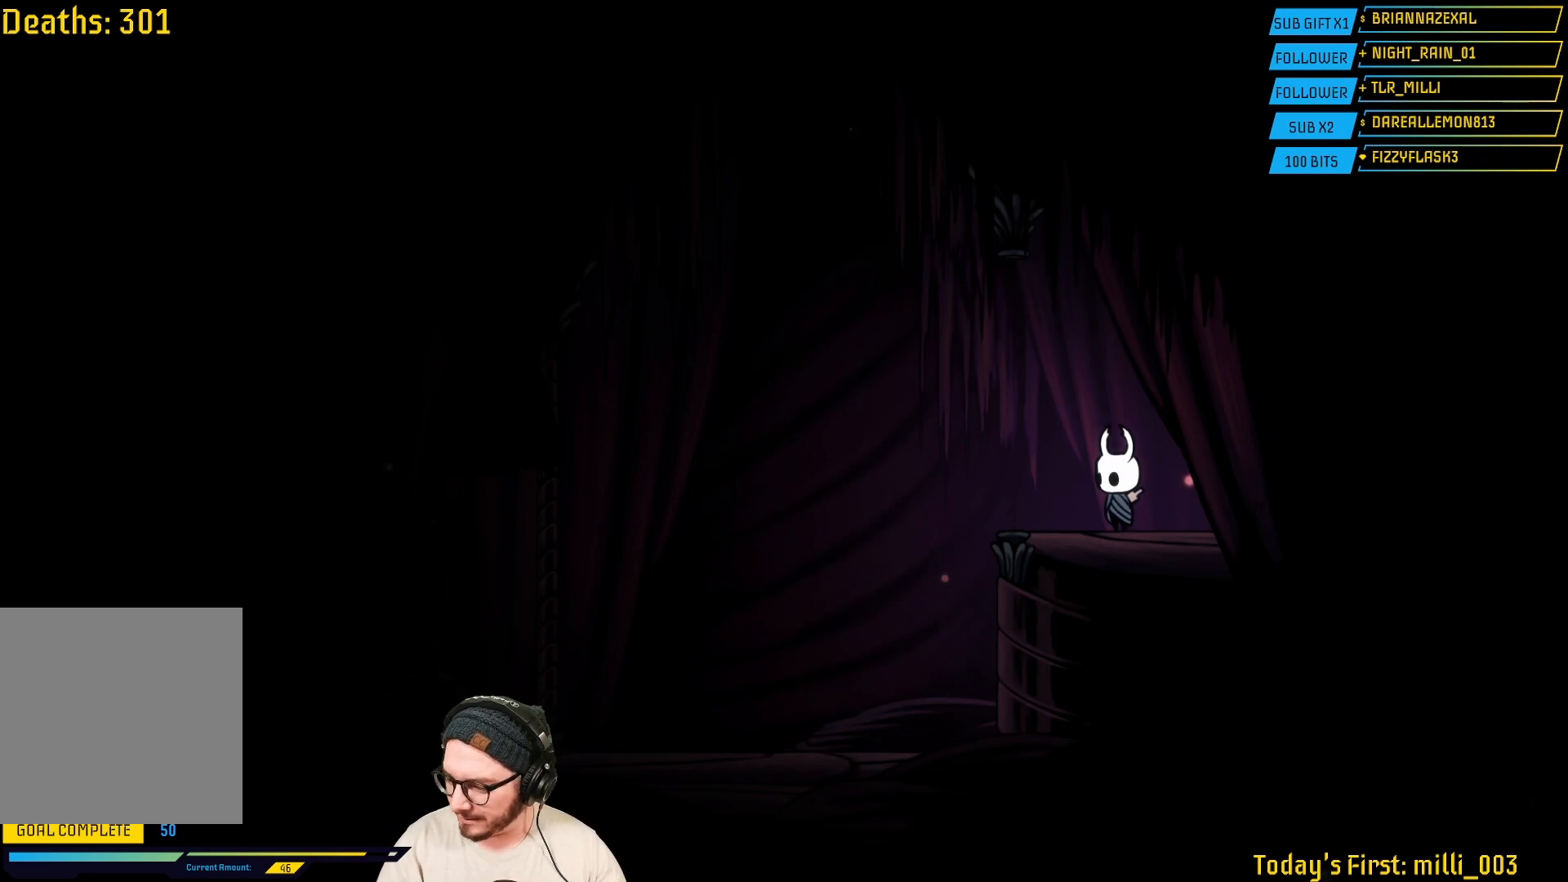
{"buttons": [], "left_stick": "center", "right_stick": "center", "events": []}
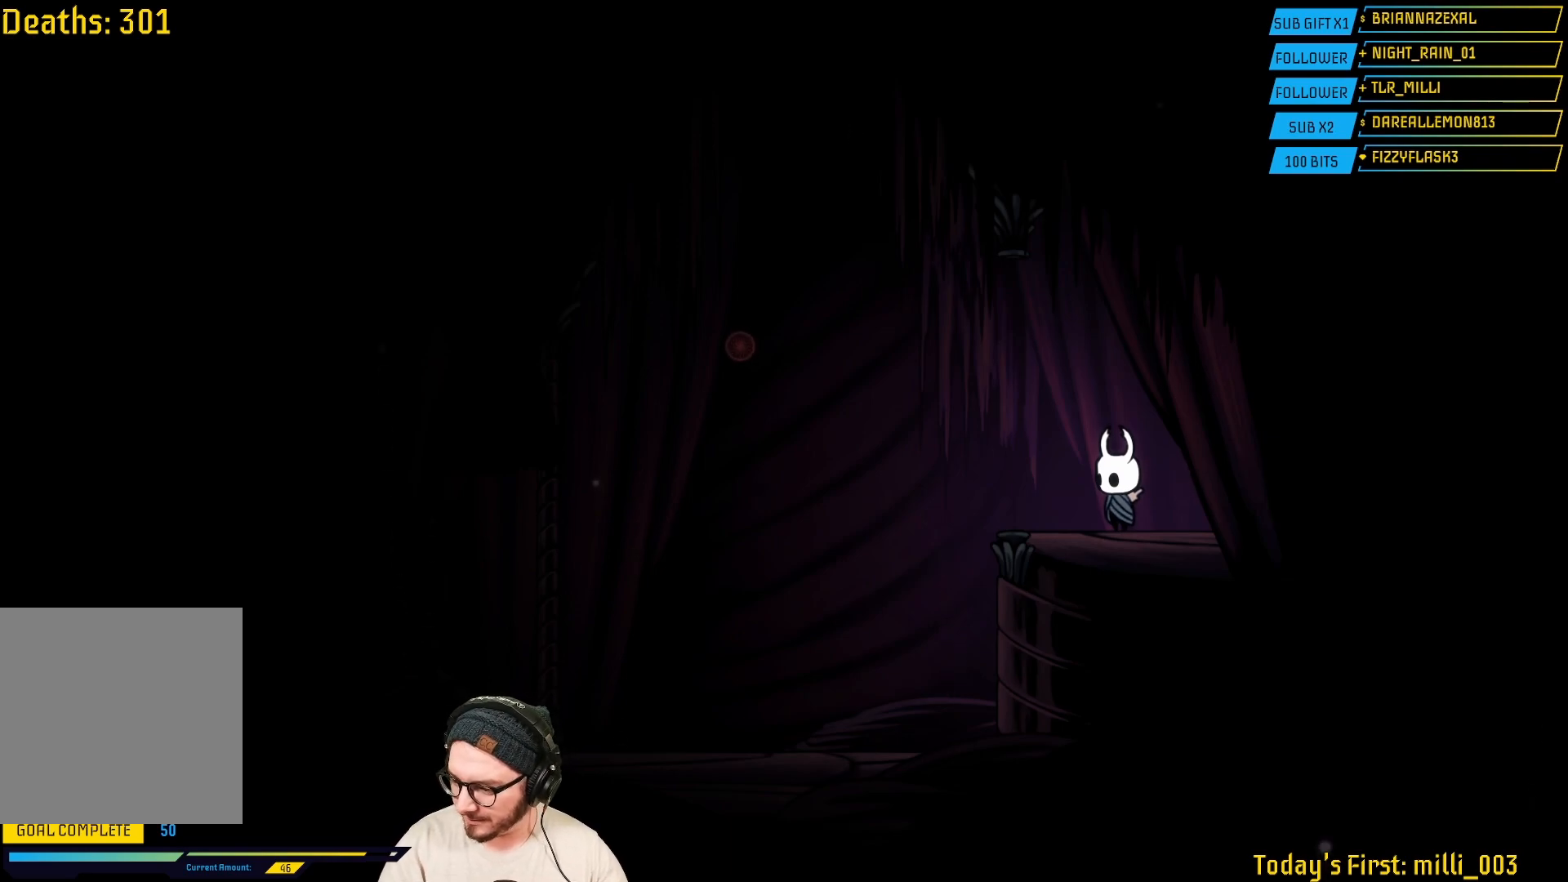
{"buttons": [], "left_stick": "left", "right_stick": "center", "events": [[467, "left_stick", "left"]]}
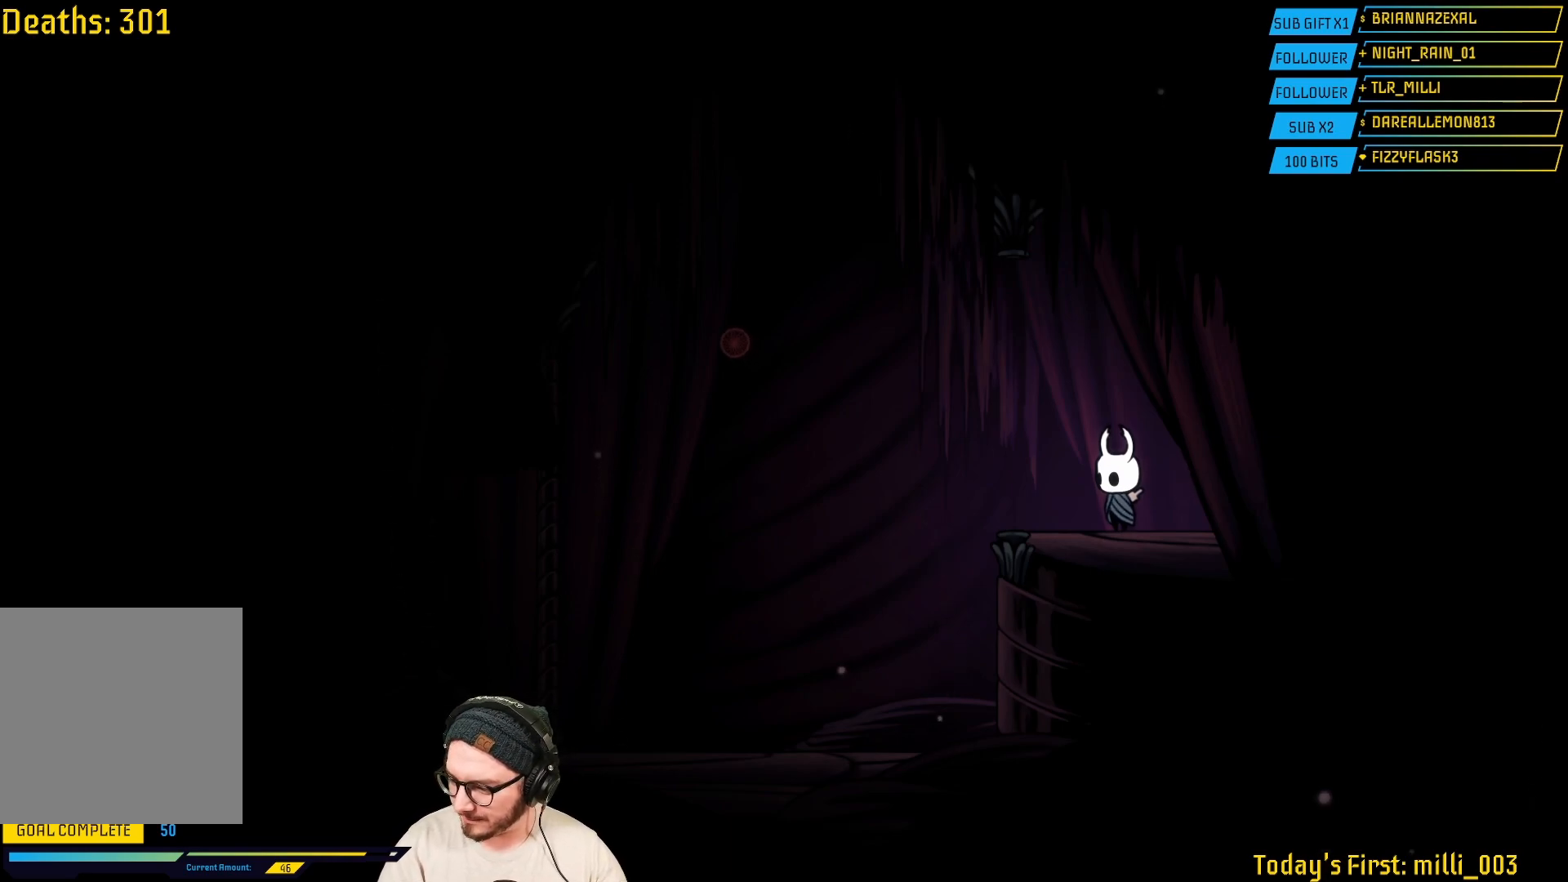
{"buttons": [], "left_stick": "center", "right_stick": "center", "events": [[400, "left_stick", "center"]]}
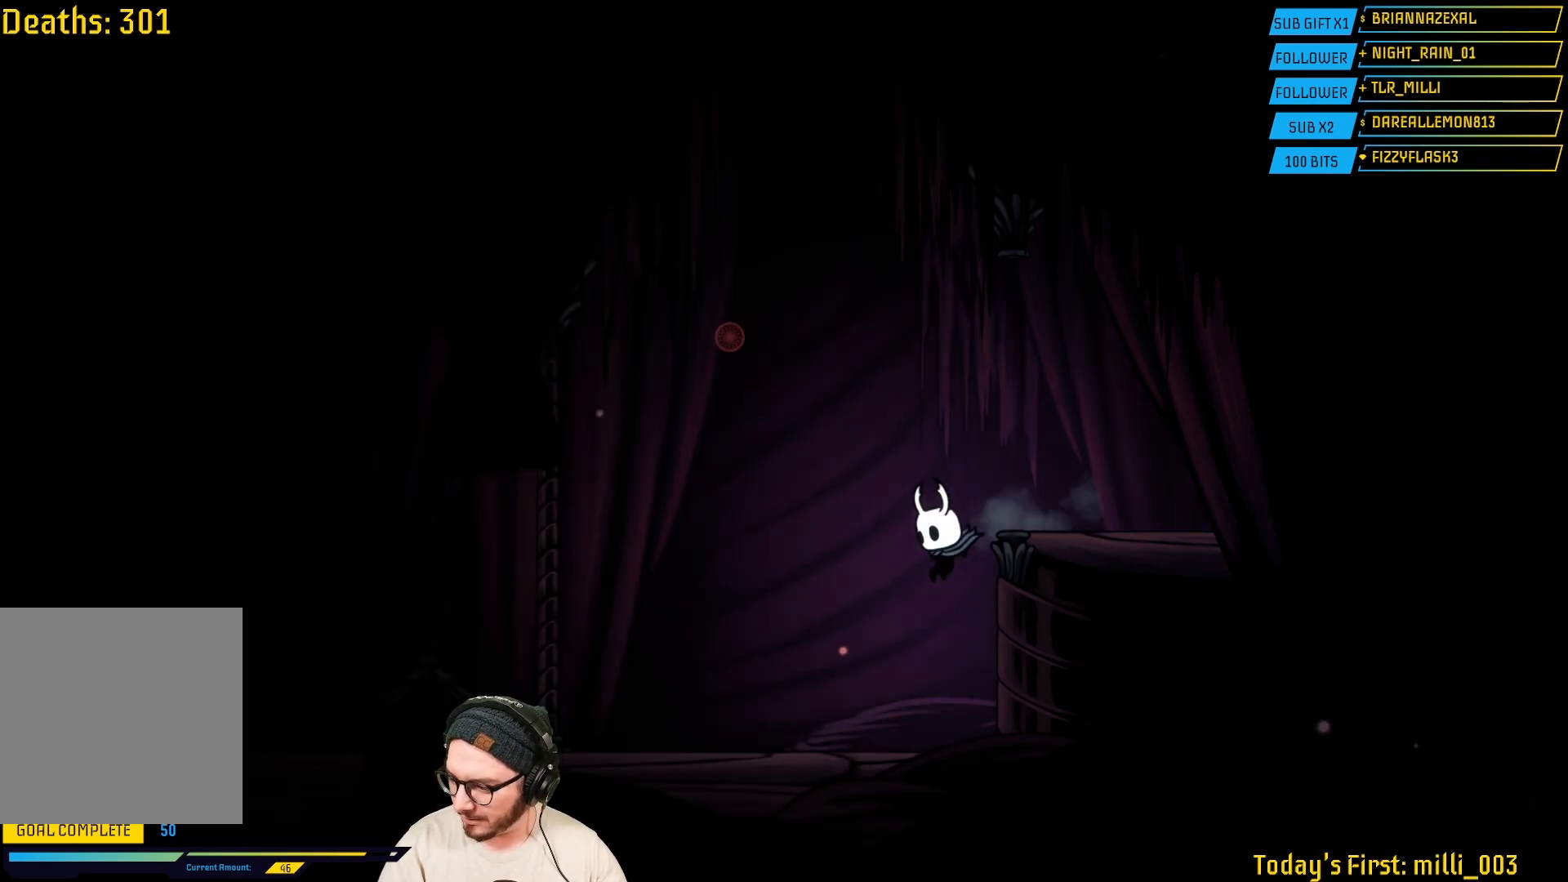
{"buttons": [], "left_stick": "center", "right_stick": "center", "events": [[33, "left_stick", "right"], [233, "left_stick", "center"], [317, "left_stick", "left"], [433, "left_stick", "center"]]}
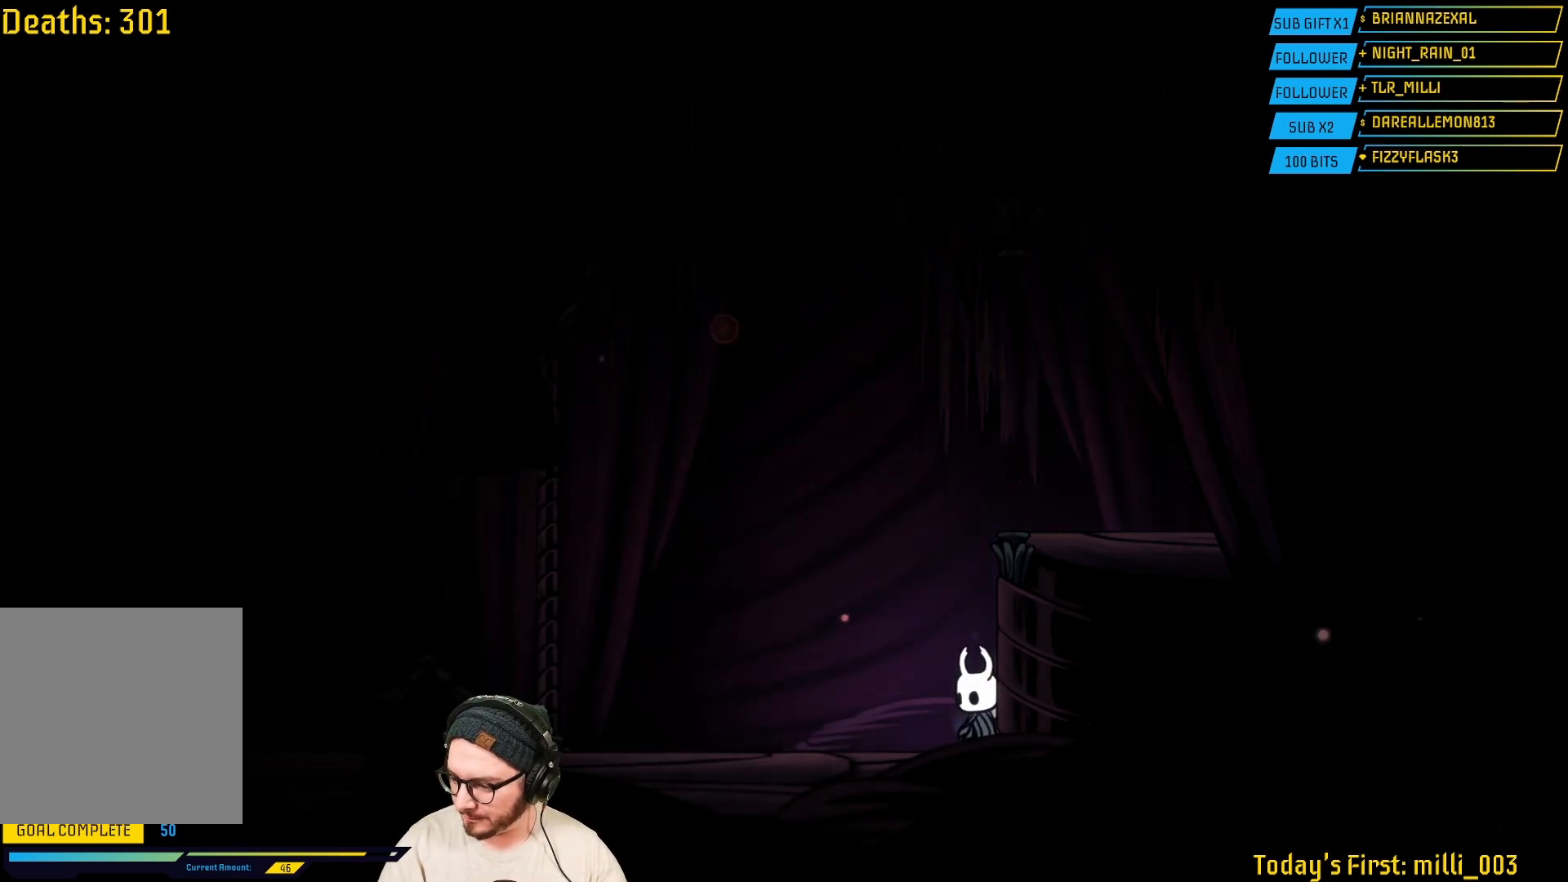
{"buttons": [], "left_stick": "center", "right_stick": "center", "events": []}
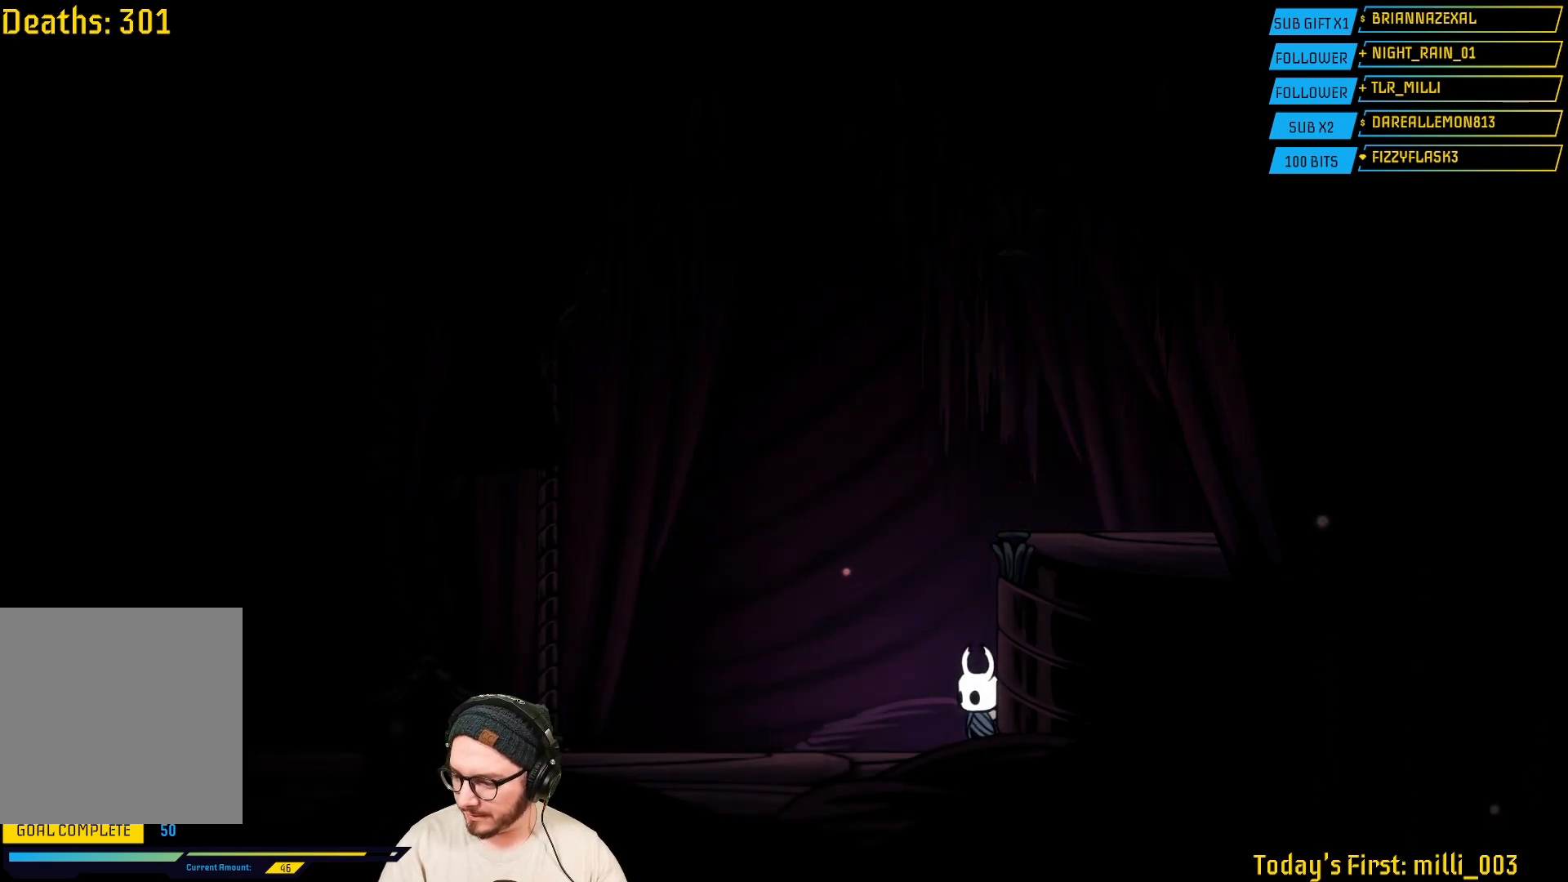
{"buttons": [], "left_stick": "center", "right_stick": "center", "events": []}
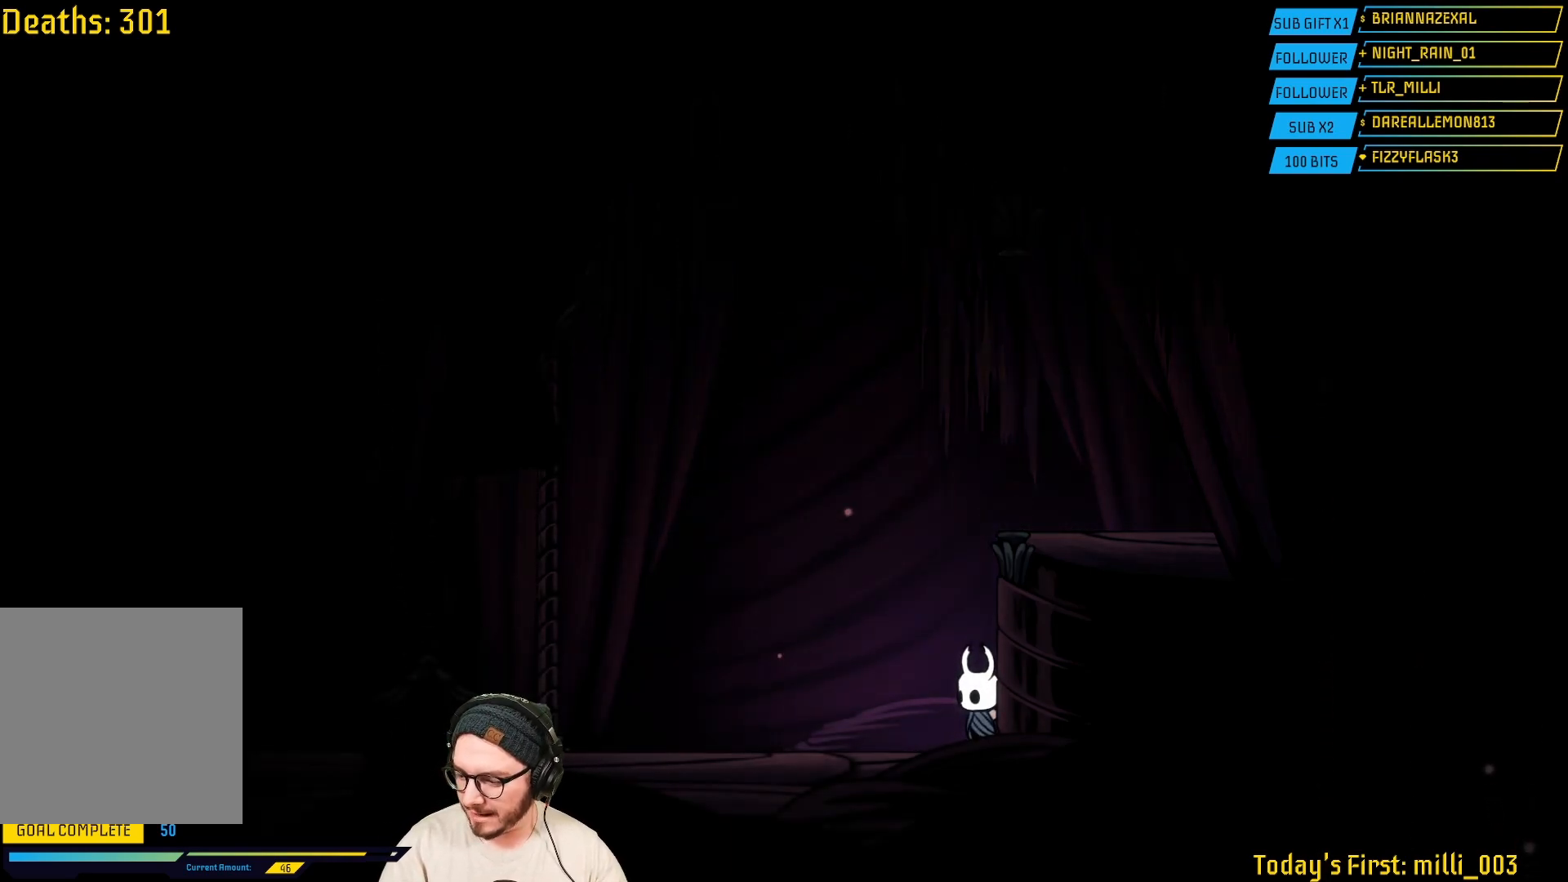
{"buttons": ["L2"], "left_stick": "center", "right_stick": "center", "events": [[50, "L2", "down"]]}
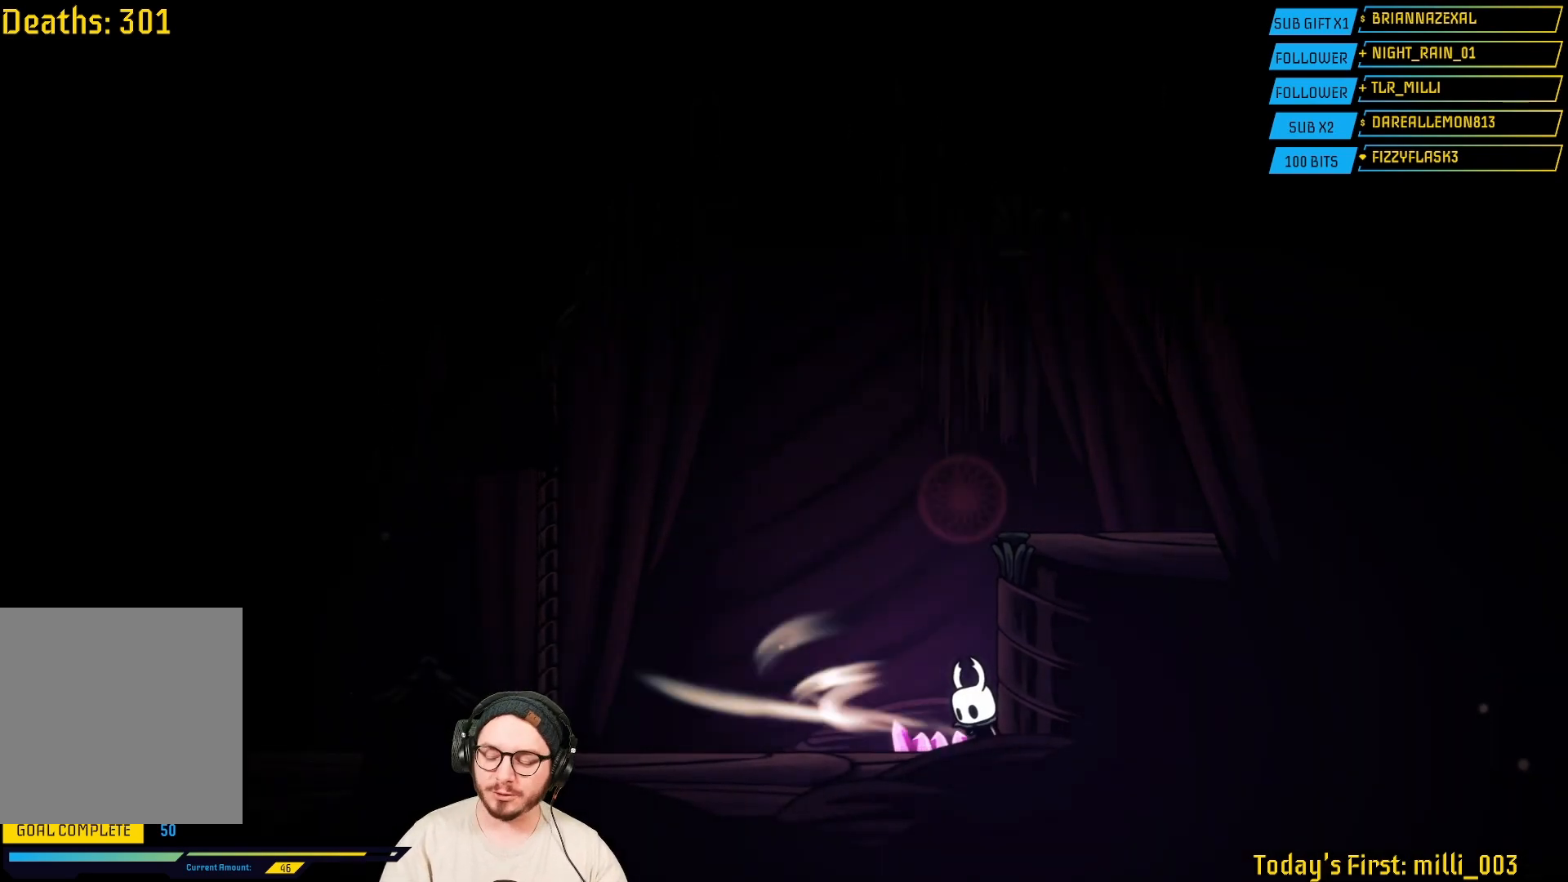
{"buttons": ["L2"], "left_stick": "center", "right_stick": "center", "events": []}
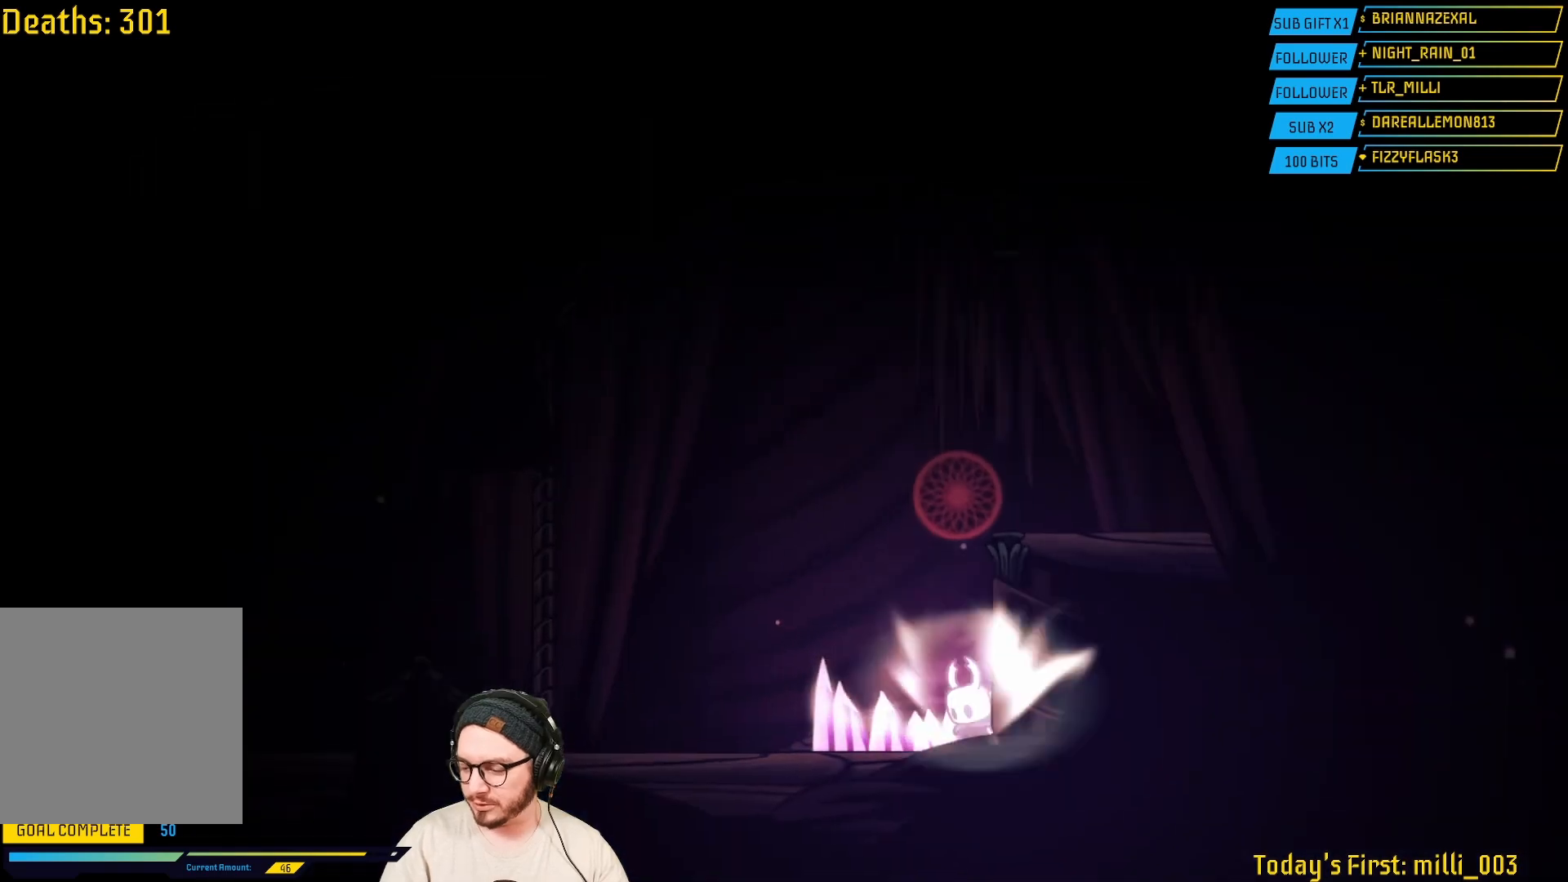
{"buttons": ["L2"], "left_stick": "center", "right_stick": "center", "events": []}
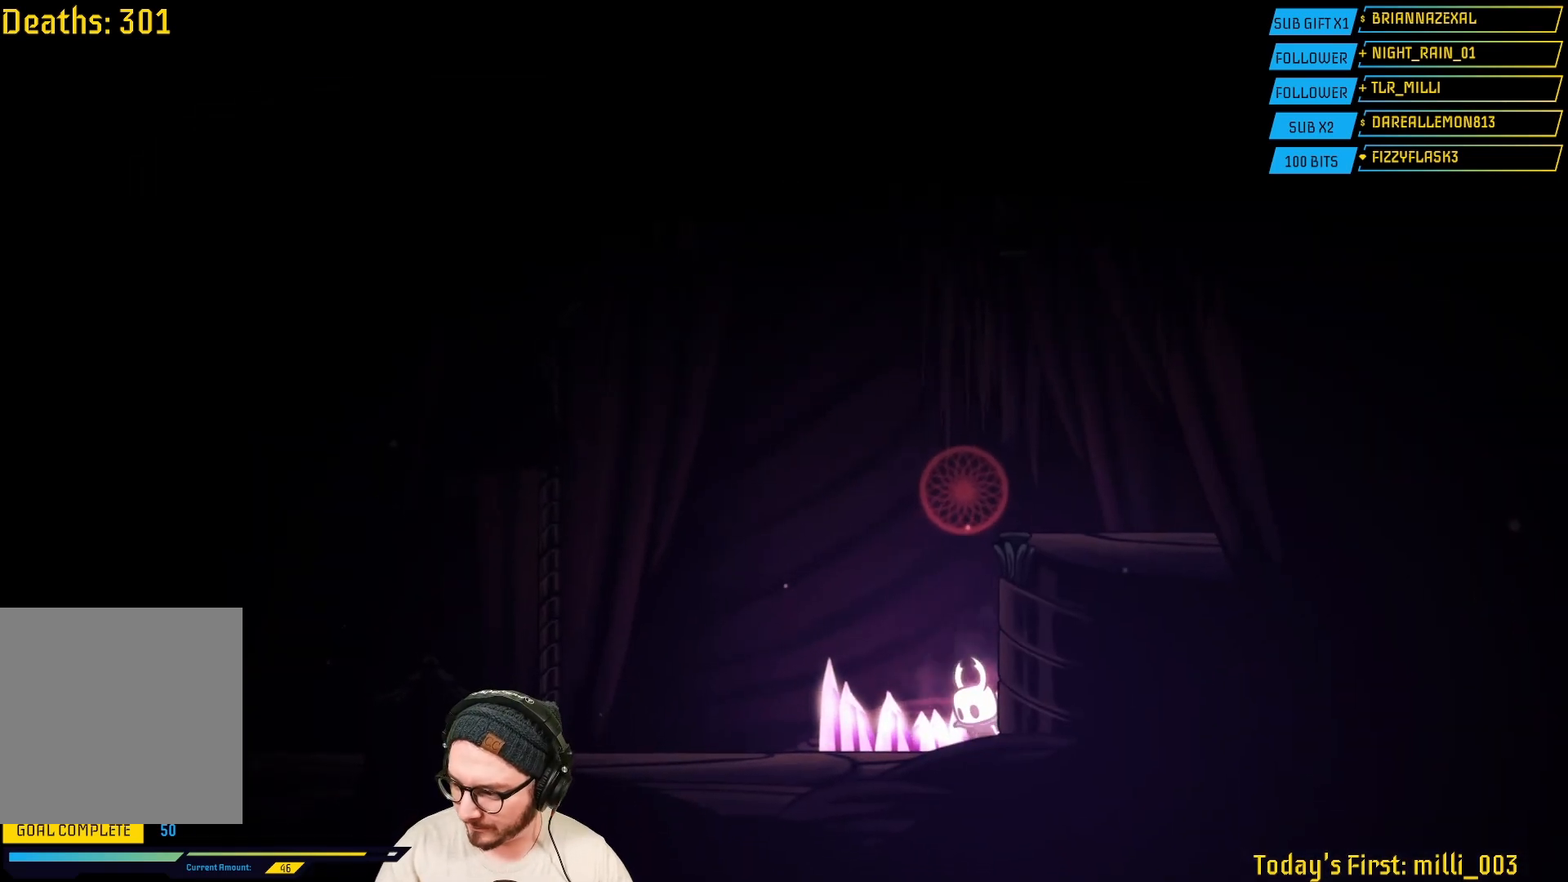
{"buttons": [], "left_stick": "center", "right_stick": "center", "events": [[117, "L2", "up"]]}